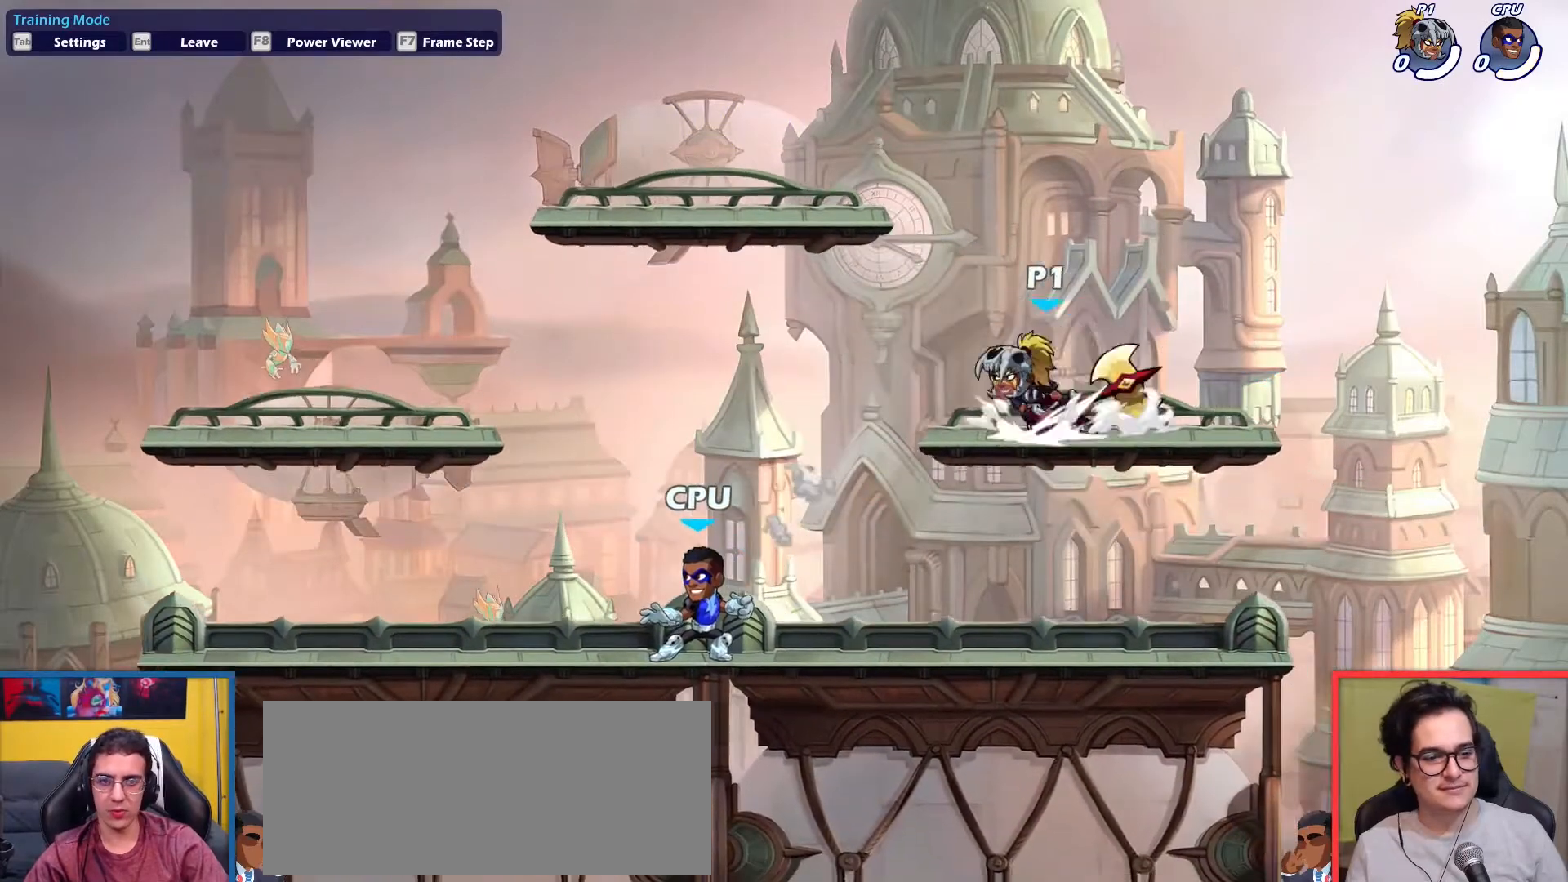
Gameplay with keyboard; each line is a JSON object with the keys held at the frame after it. "events" lists presses ("down") and releases ("up") of "aim", "dodge", "down", "heavy", "jump", "left", "light", "pick", "right" and "up" between this image and that frame as [ms after this image, input, new state], when the widget could be followed in between. No other keys are recorded. Mouse input is not recorded. Key names are as the overlay labels them; some are game actions (e.g. jump) rather than physical keys.
{"keys": ["left"], "events": [[34, "down", "down"], [34, "up", "down"], [117, "dodge", "up"], [167, "down", "up"], [217, "up", "up"], [267, "light", "down"], [267, "right", "down"], [317, "right", "up"], [367, "light", "up"]]}
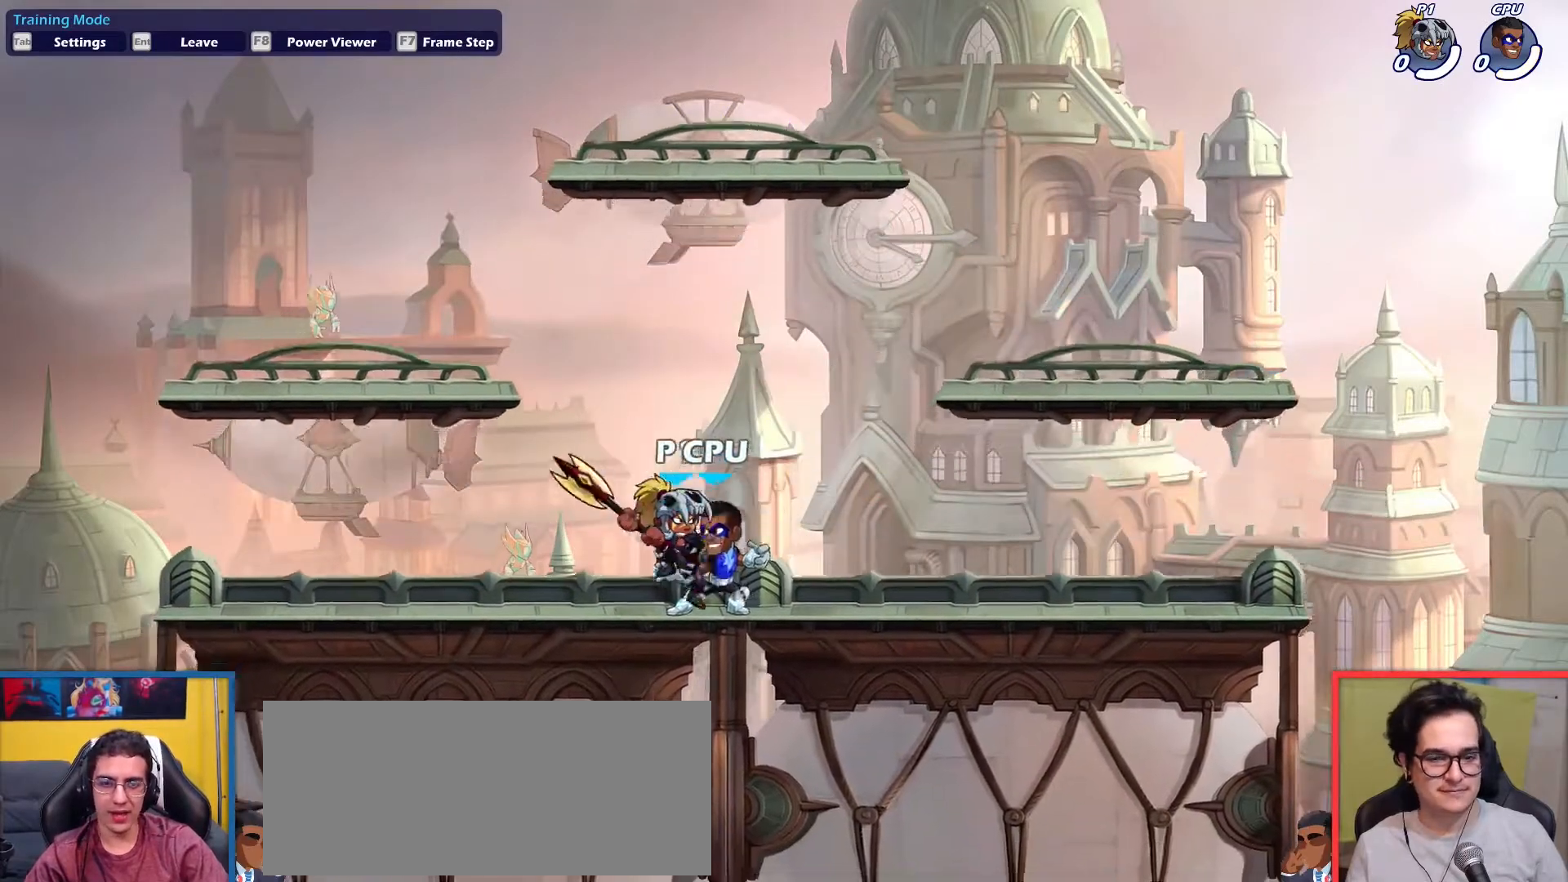
{"keys": ["down", "right"], "events": [[233, "left", "up"], [367, "down", "down"], [367, "right", "down"]]}
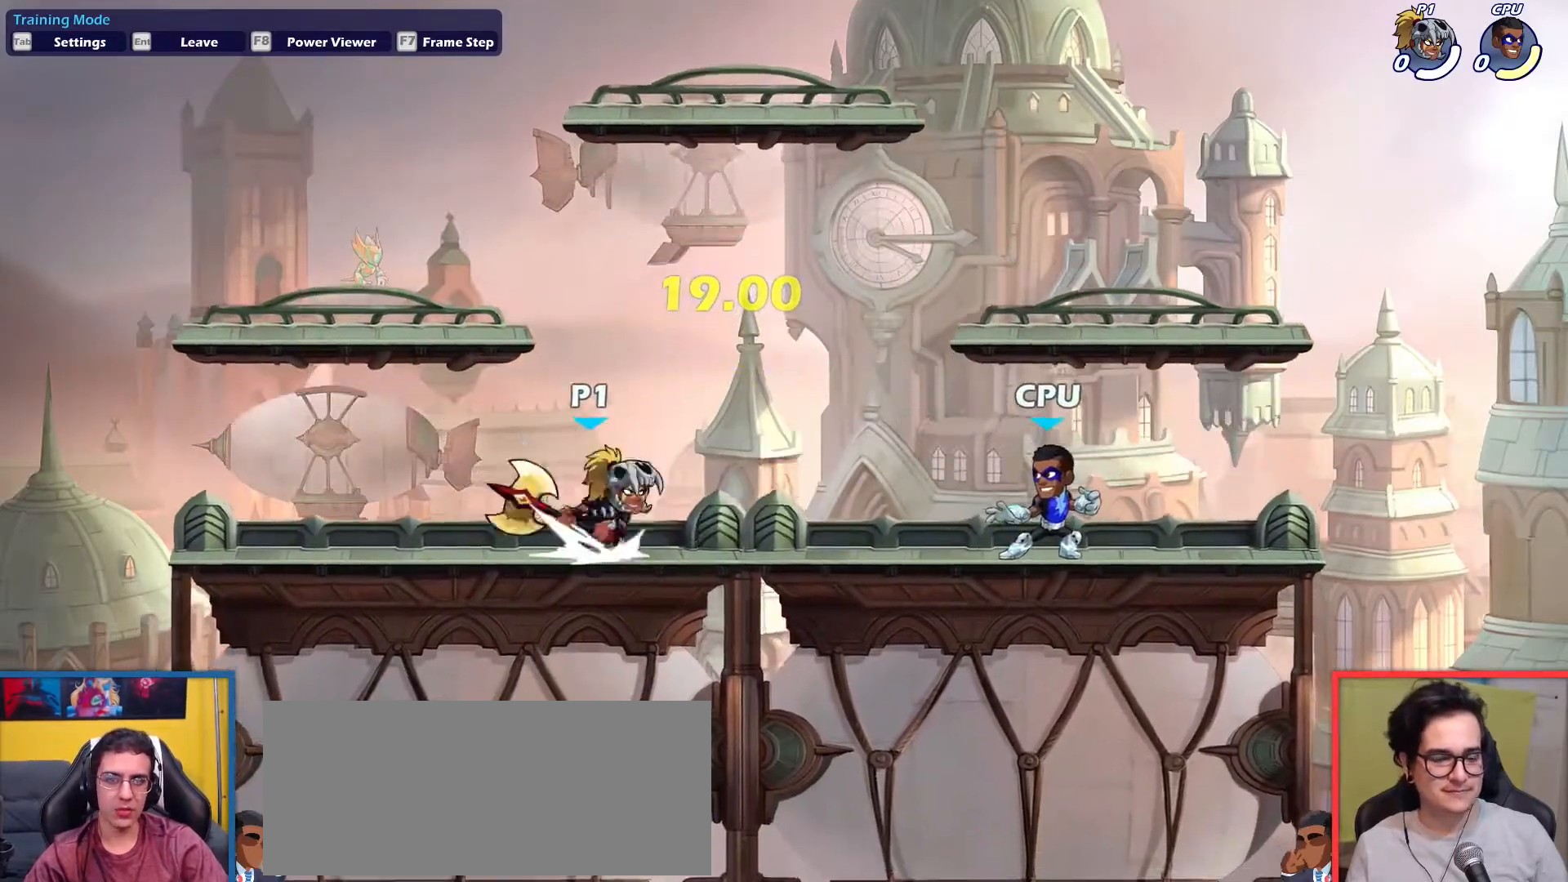
{"keys": [], "events": [[17, "dodge", "down"], [100, "dodge", "up"], [200, "down", "up"], [300, "left", "down"], [300, "right", "up"], [351, "up", "down"], [384, "left", "up"], [434, "up", "up"]]}
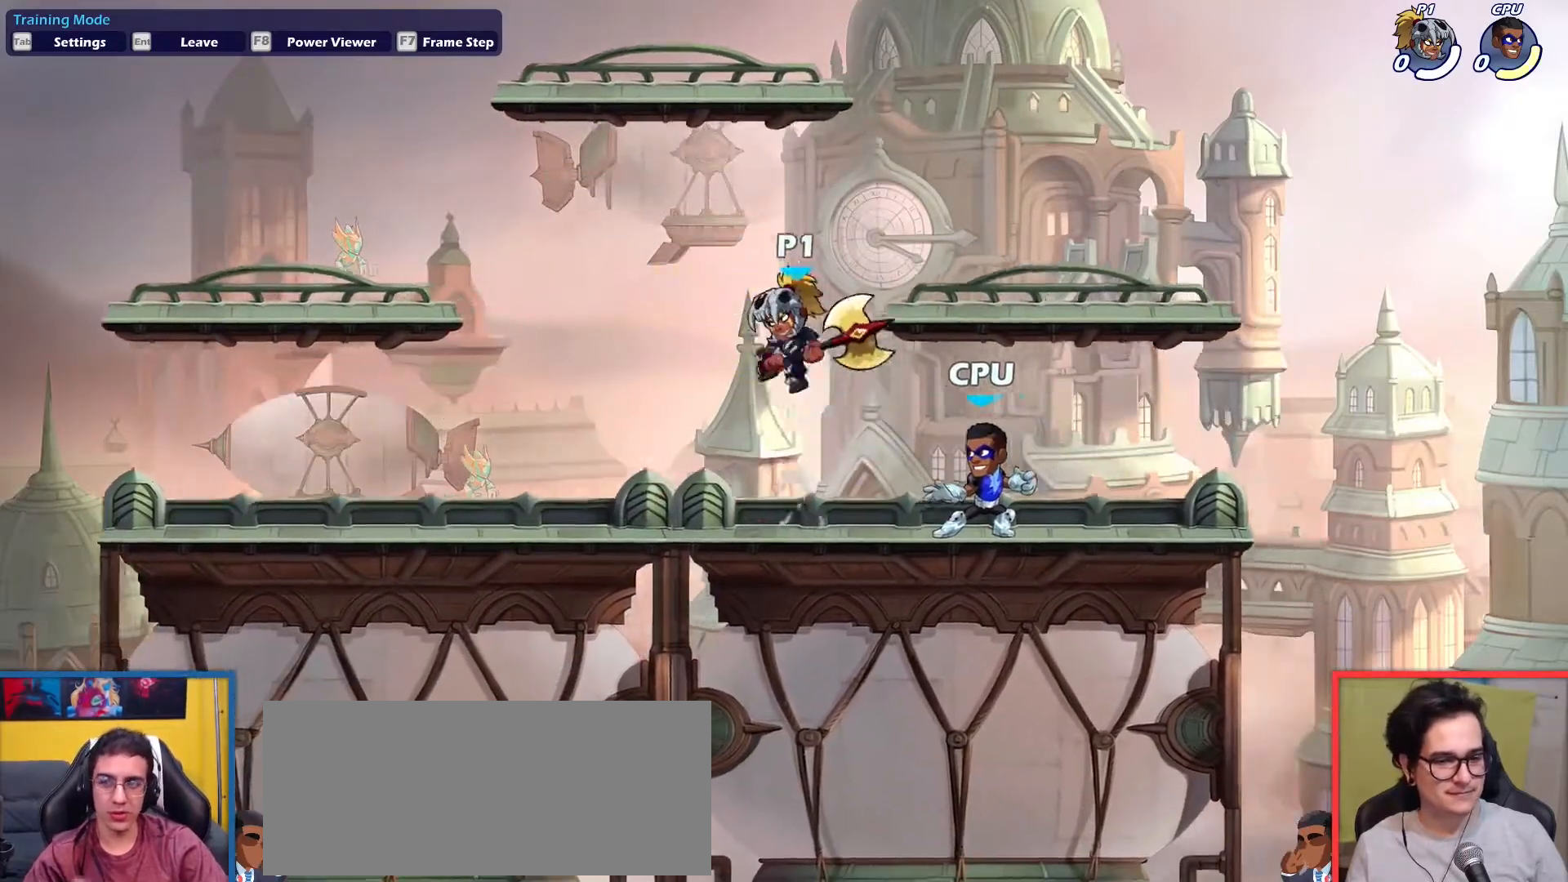
{"keys": [], "events": [[83, "right", "down"], [83, "up", "down"], [166, "up", "up"], [267, "down", "down"], [317, "left", "down"], [317, "right", "up"], [400, "down", "up"], [450, "left", "up"]]}
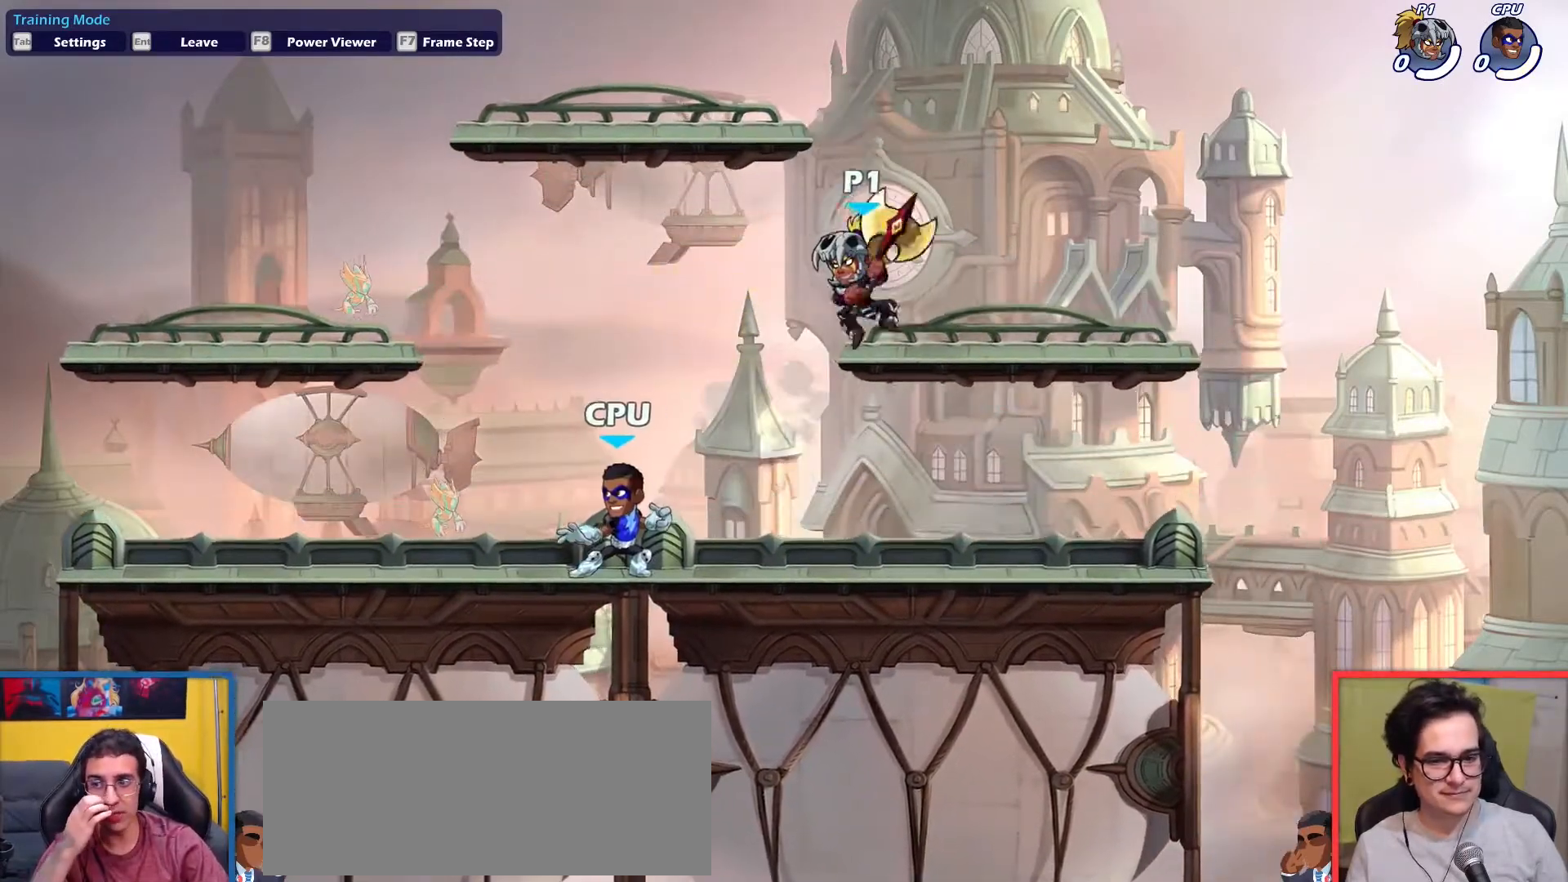
{"keys": [], "events": []}
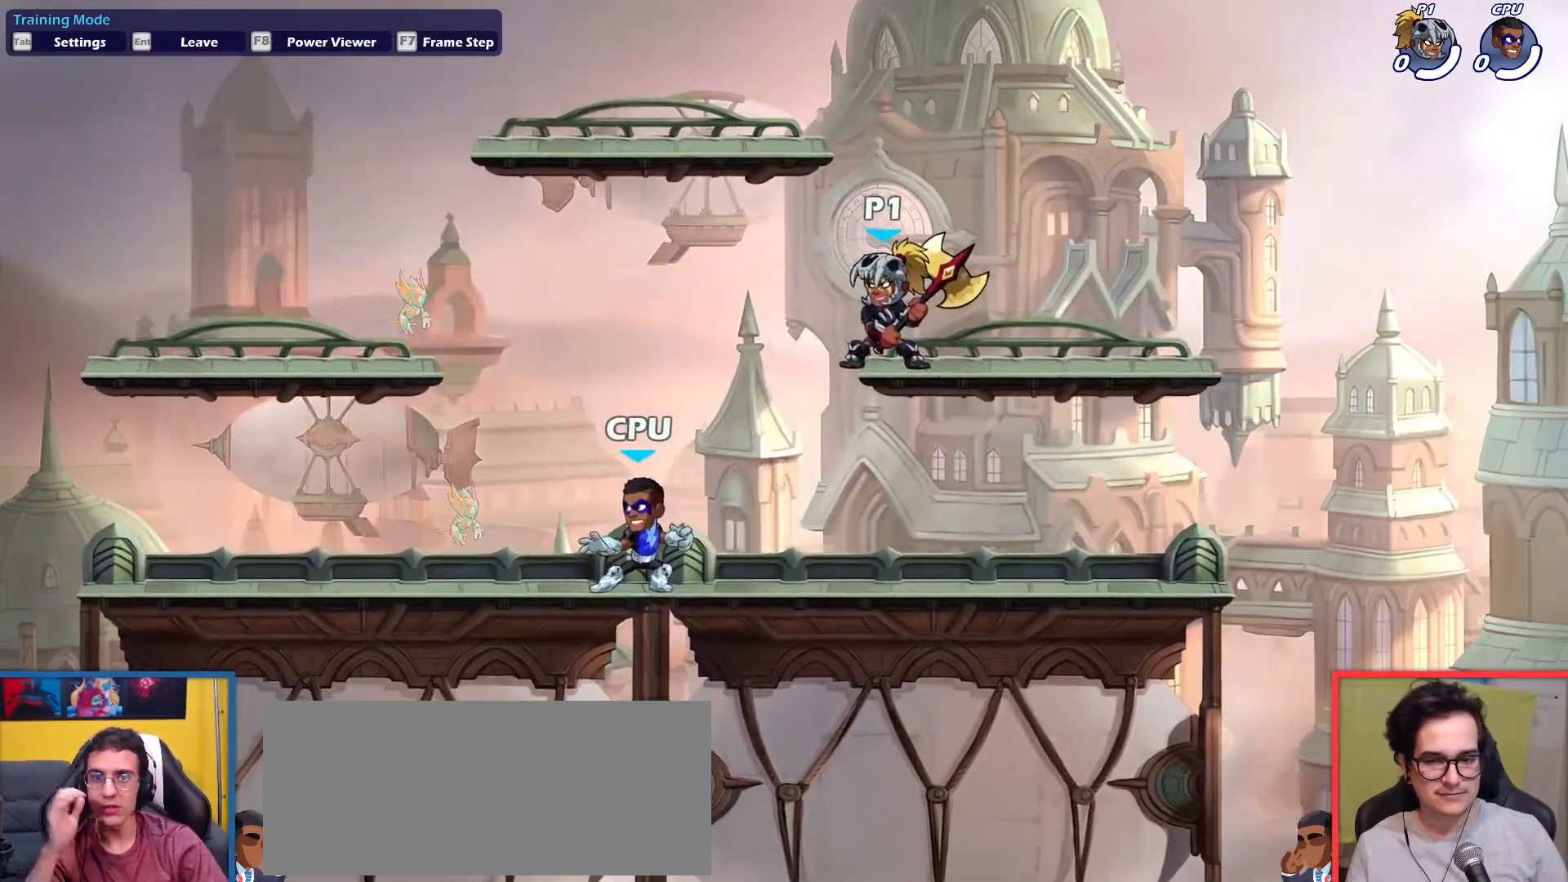
{"keys": [], "events": []}
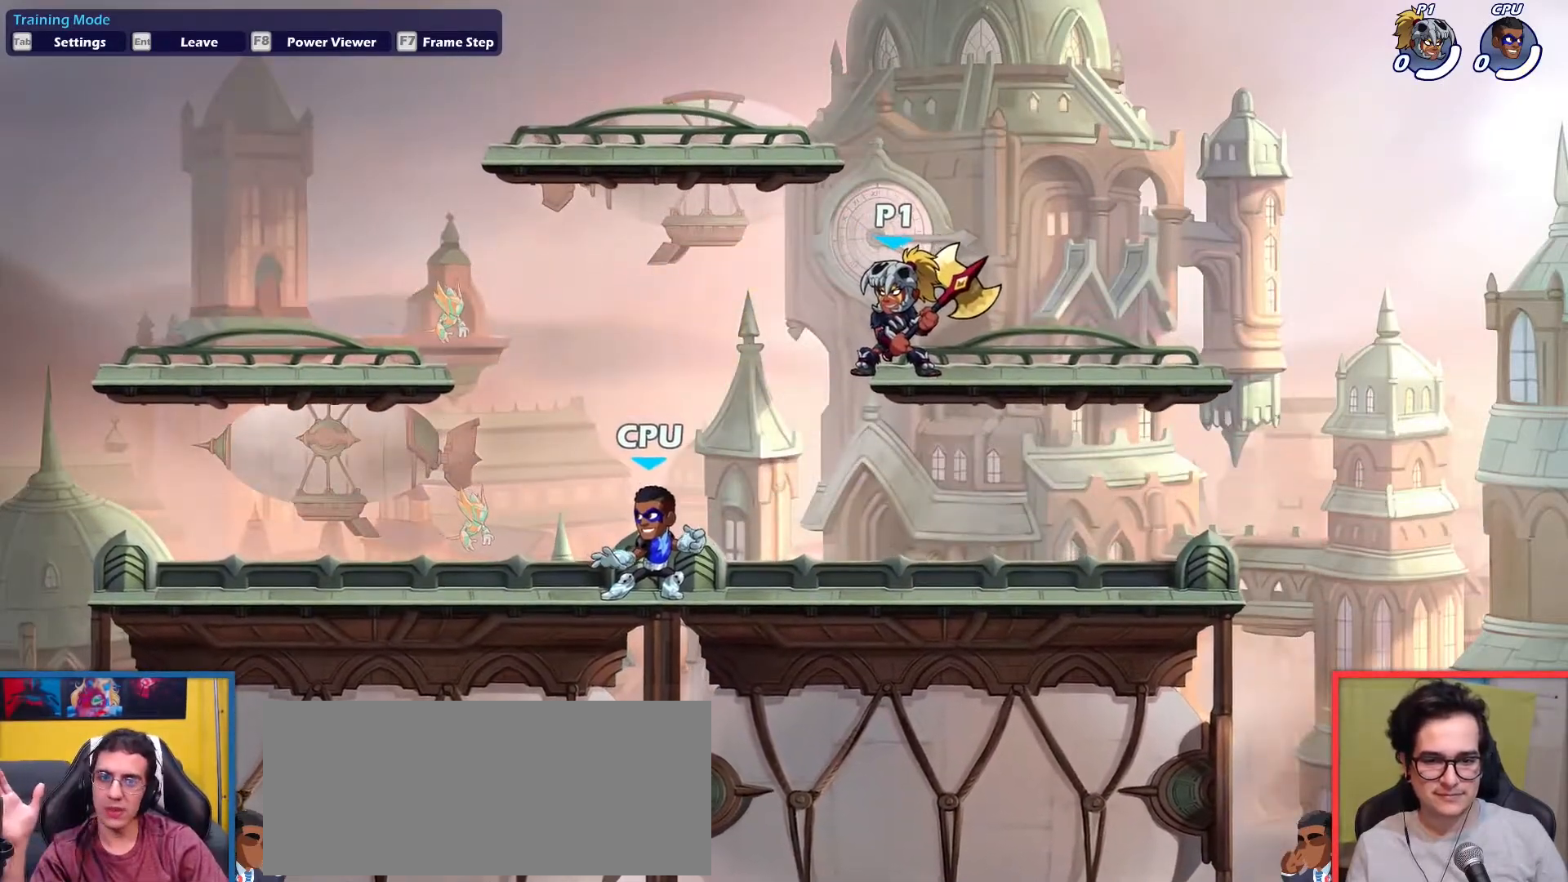
{"keys": [], "events": []}
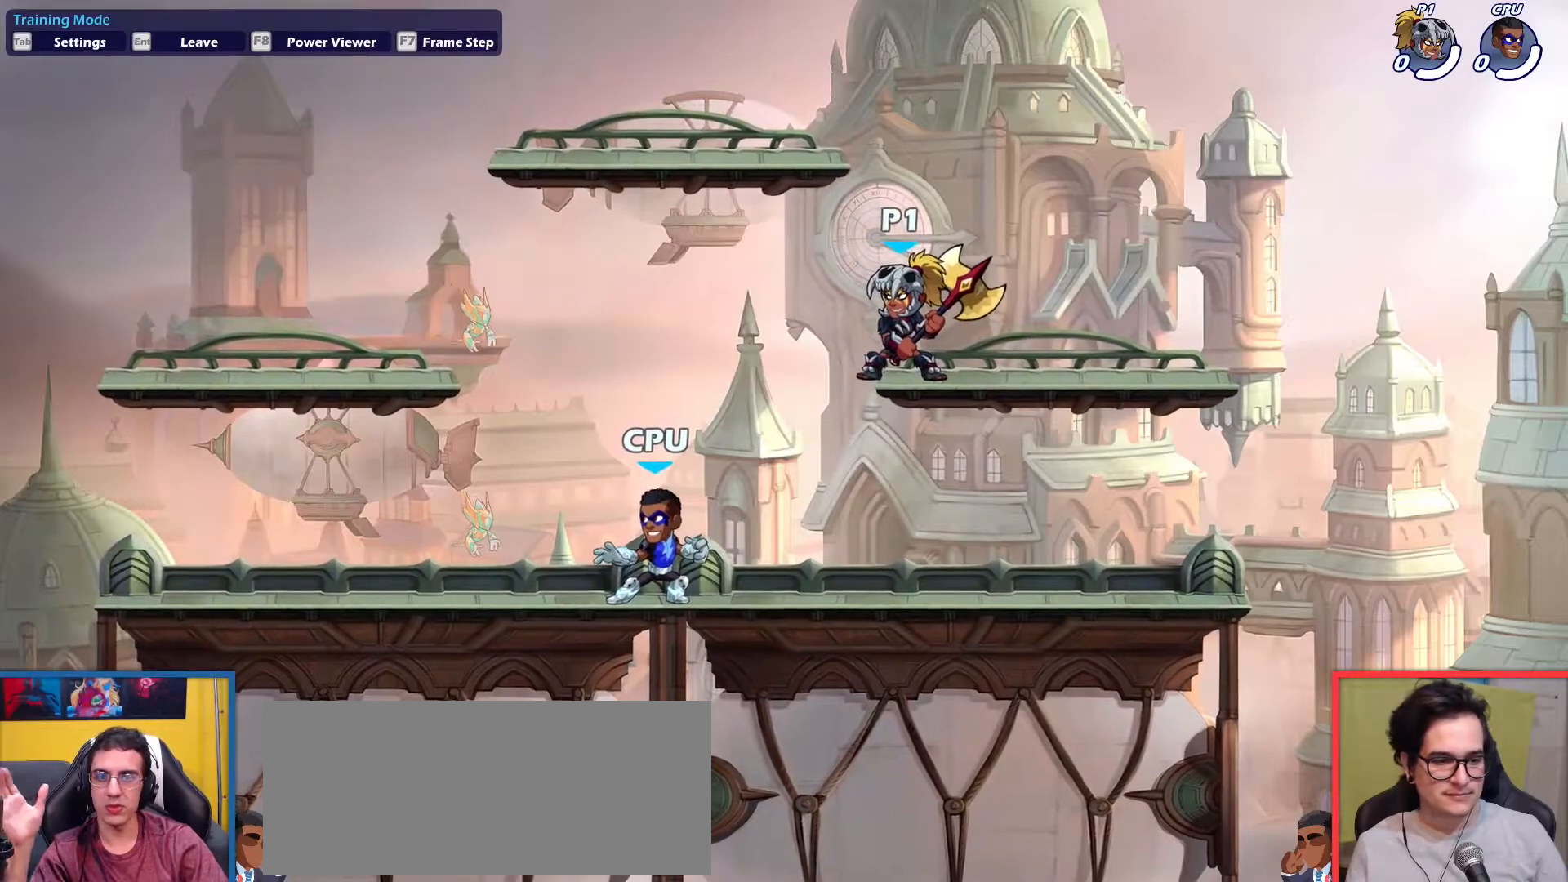
{"keys": [], "events": []}
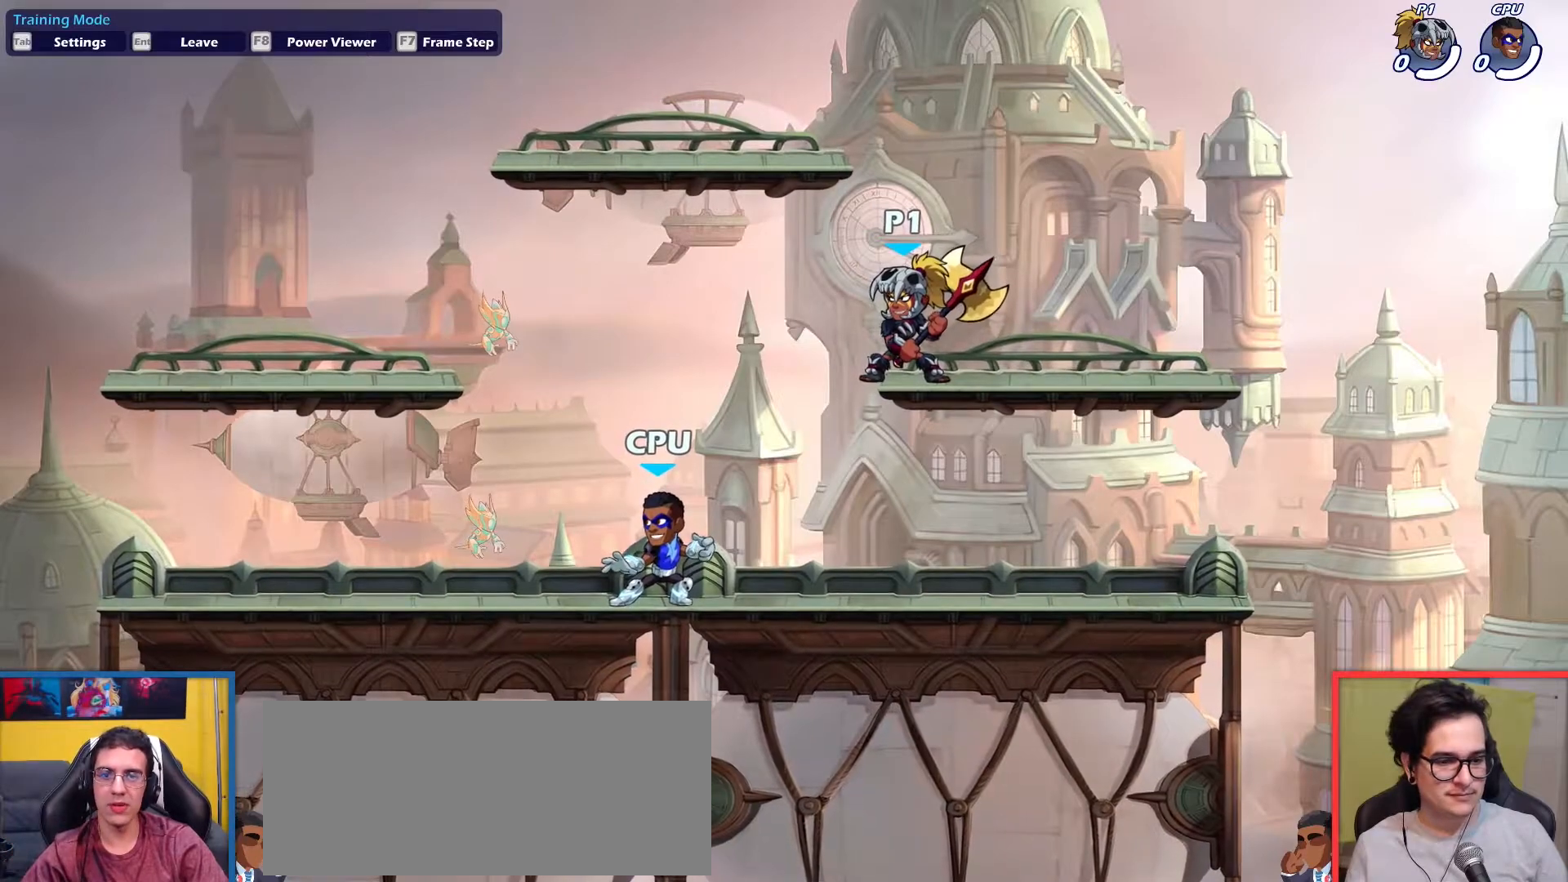
{"keys": [], "events": []}
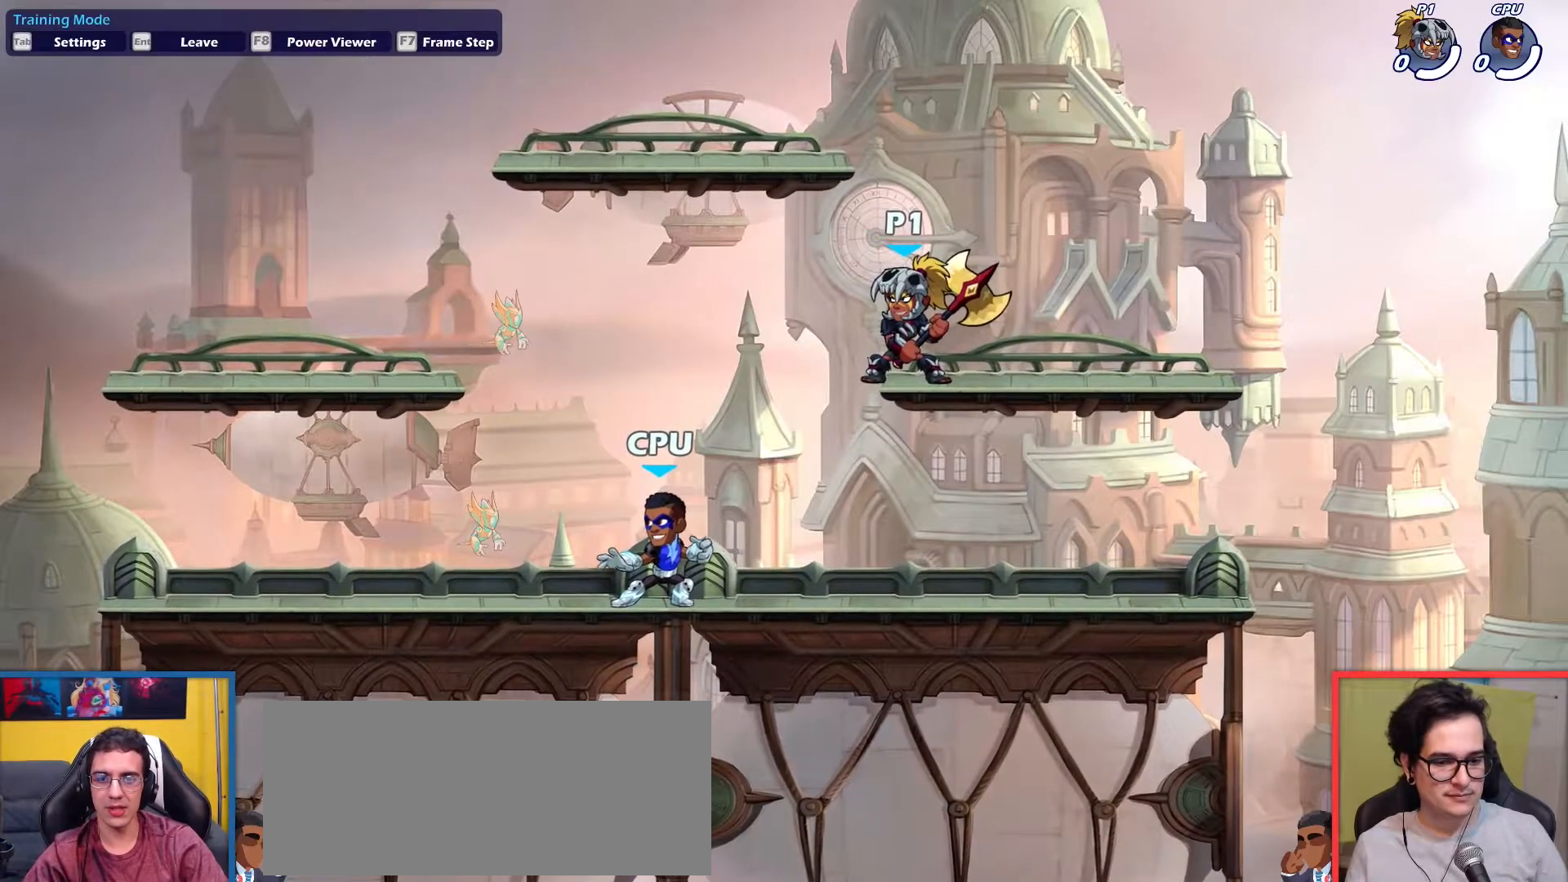
{"keys": [], "events": [[33, "left", "down"], [116, "down", "down"], [217, "down", "up"], [267, "left", "up"], [267, "right", "down"], [300, "light", "down"], [350, "light", "up"], [350, "right", "up"]]}
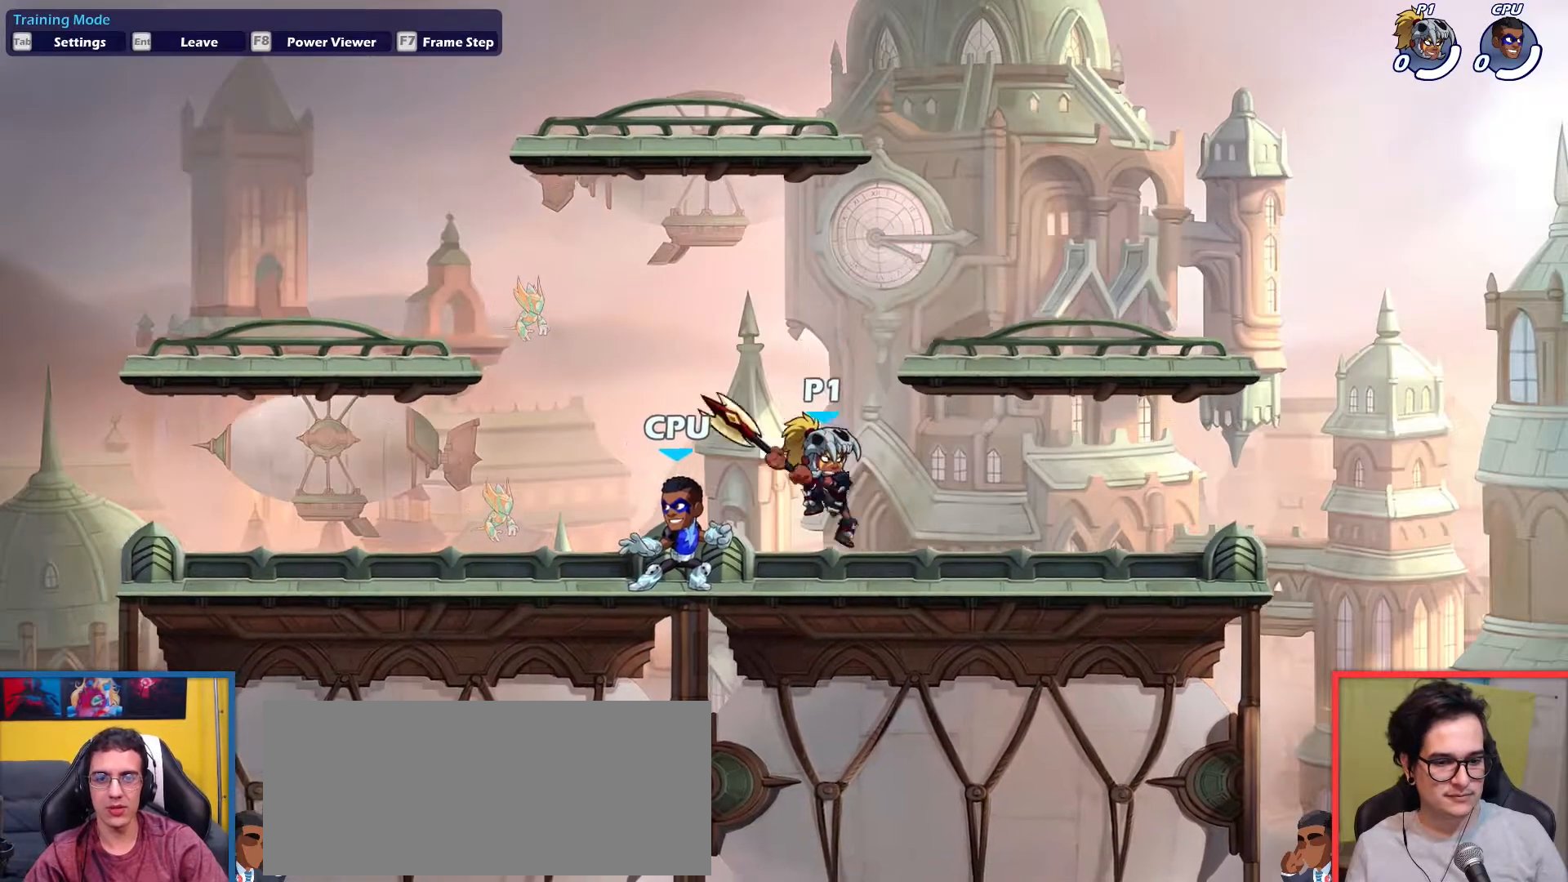
{"keys": [], "events": []}
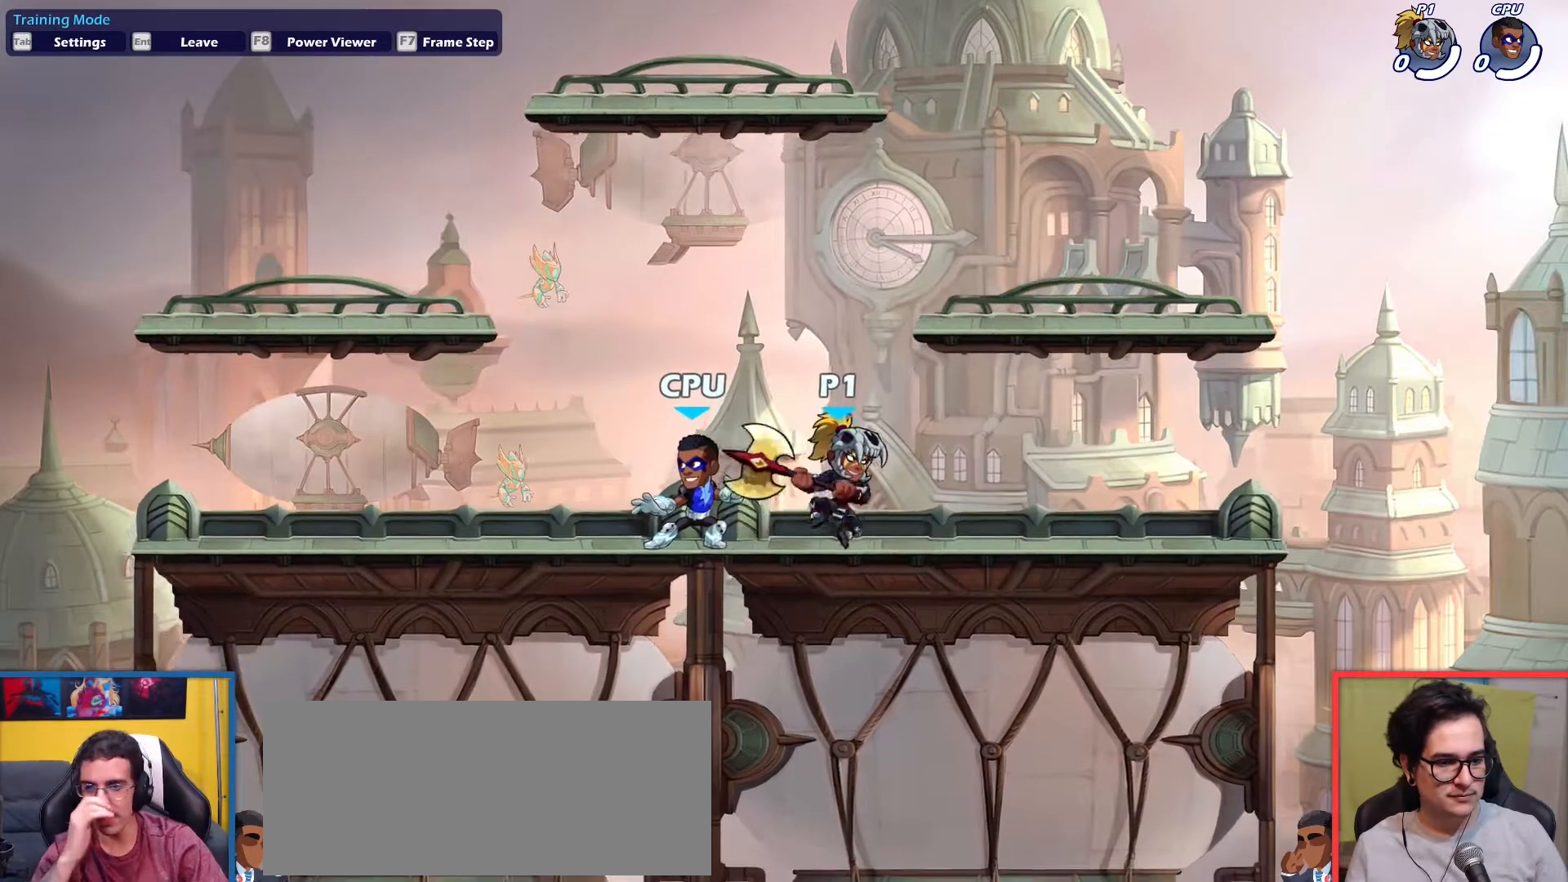
{"keys": [], "events": []}
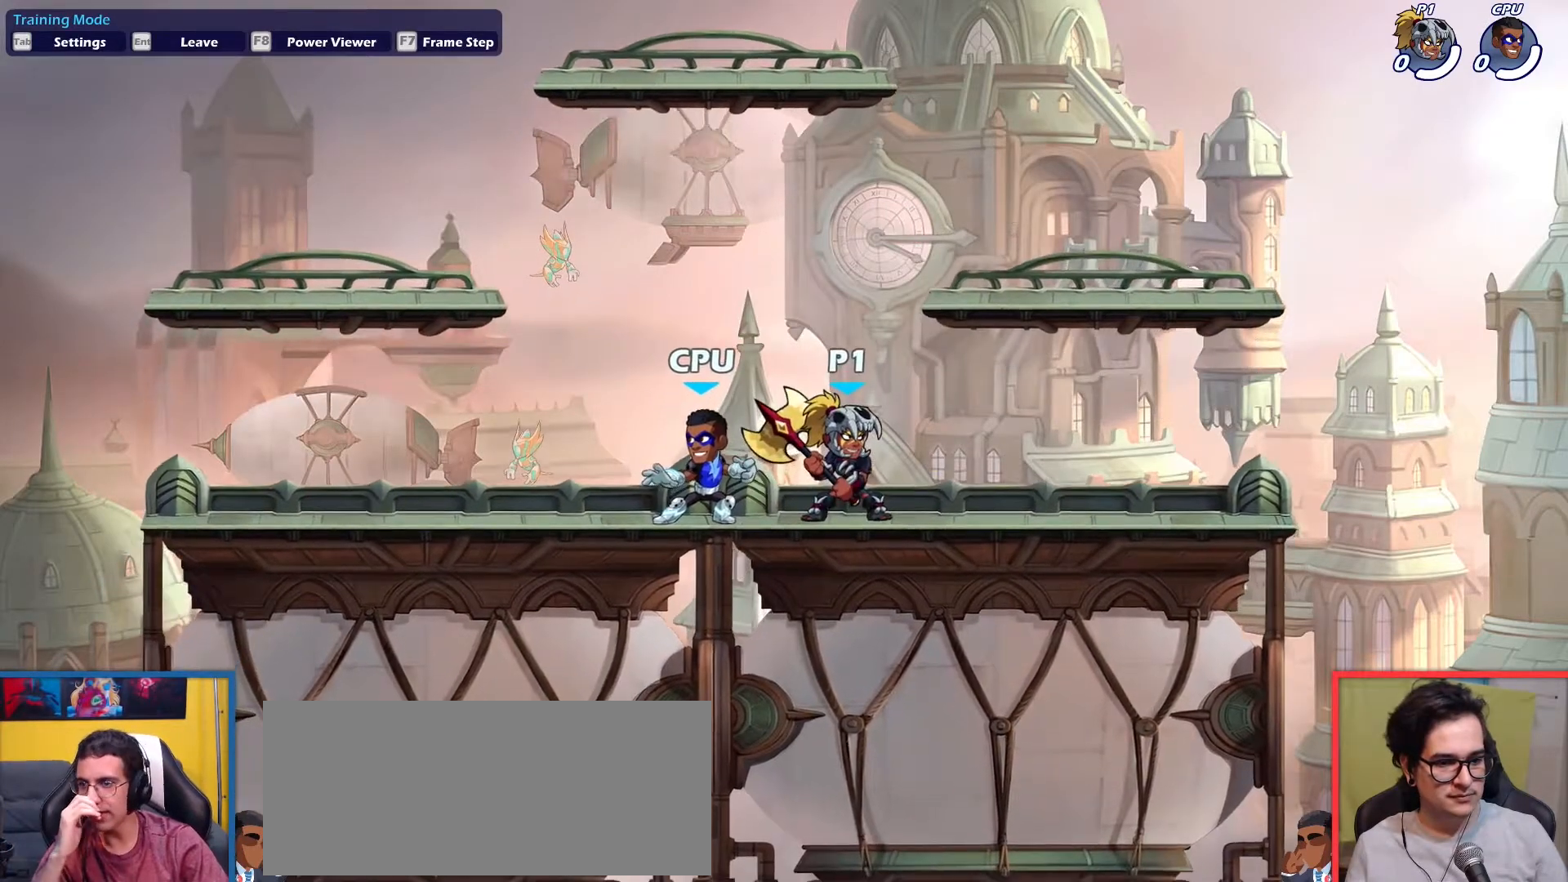
{"keys": [], "events": []}
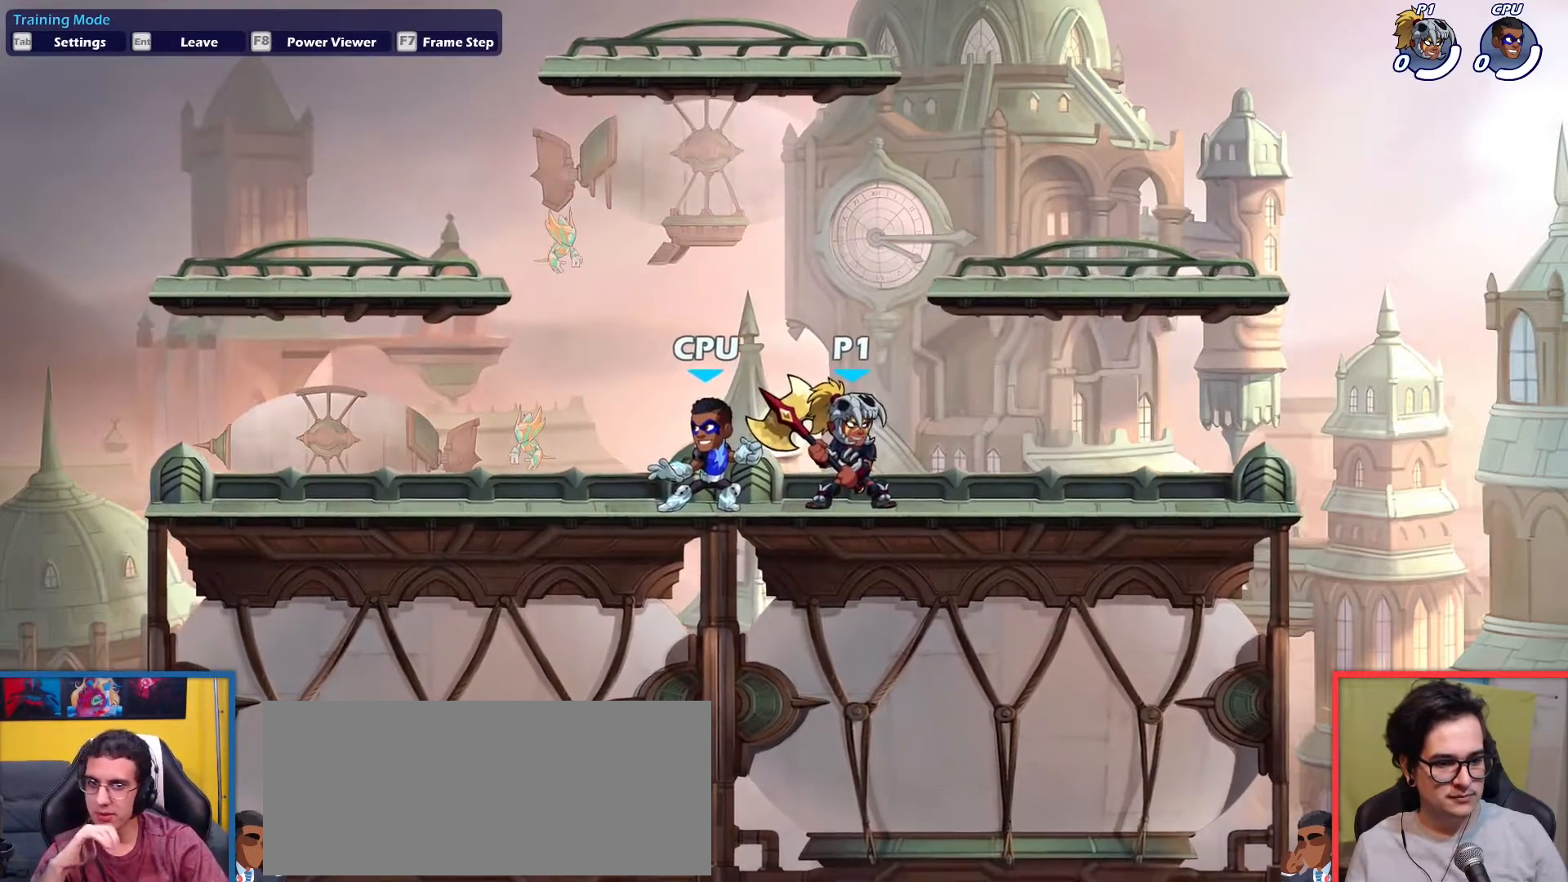
{"keys": ["up"], "events": [[200, "right", "down"], [200, "up", "down"], [334, "right", "up"], [334, "up", "up"], [434, "up", "down"]]}
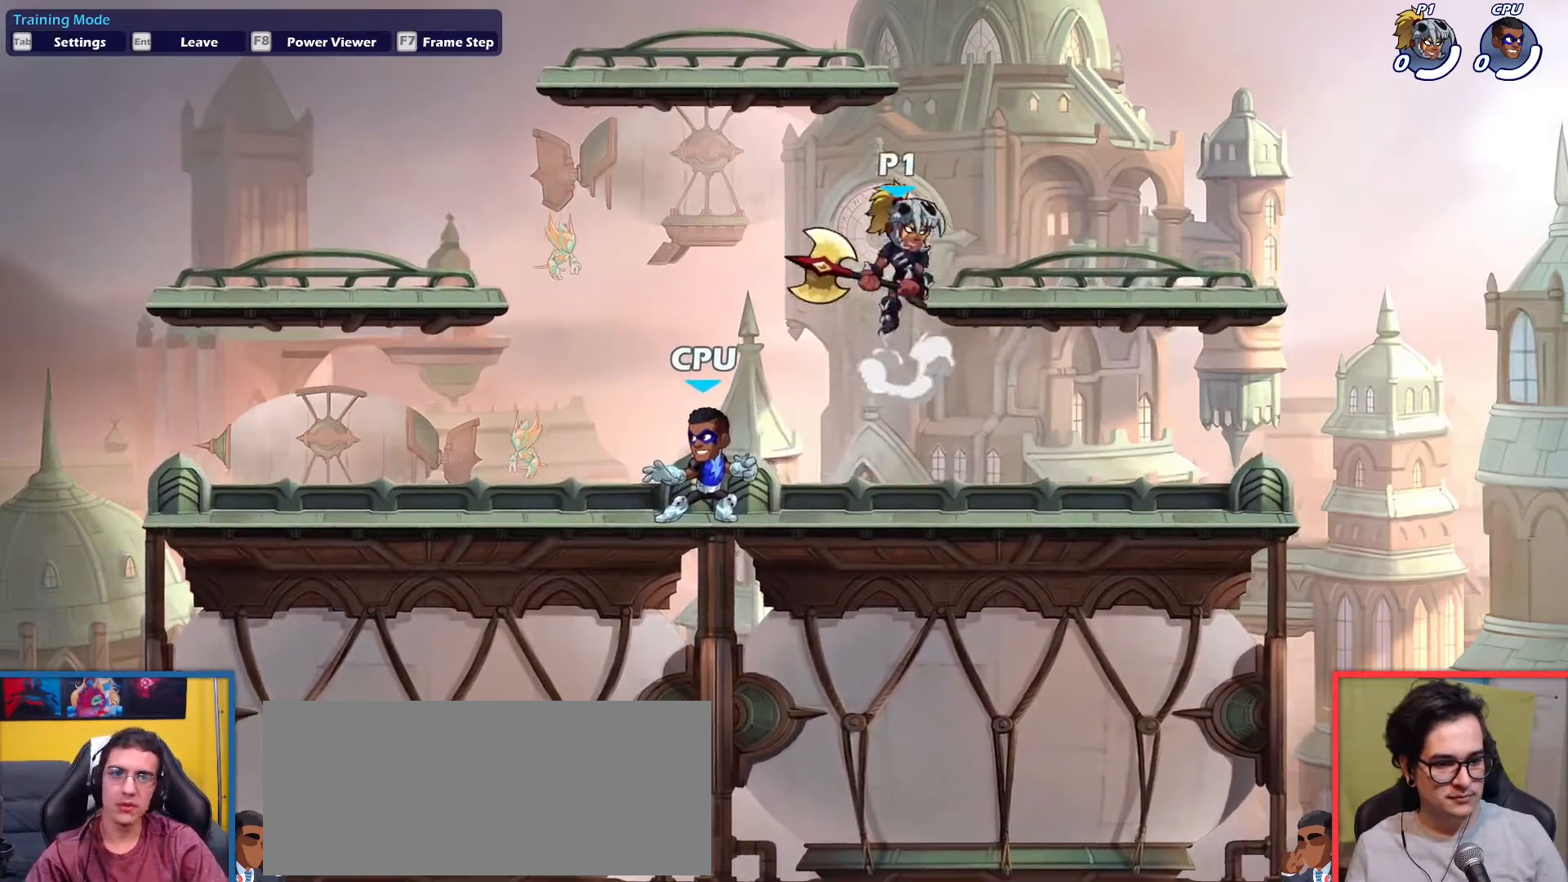
{"keys": [], "events": [[34, "right", "down"], [34, "up", "up"], [117, "down", "down"], [267, "left", "down"], [267, "right", "up"], [301, "down", "up"], [301, "left", "up"]]}
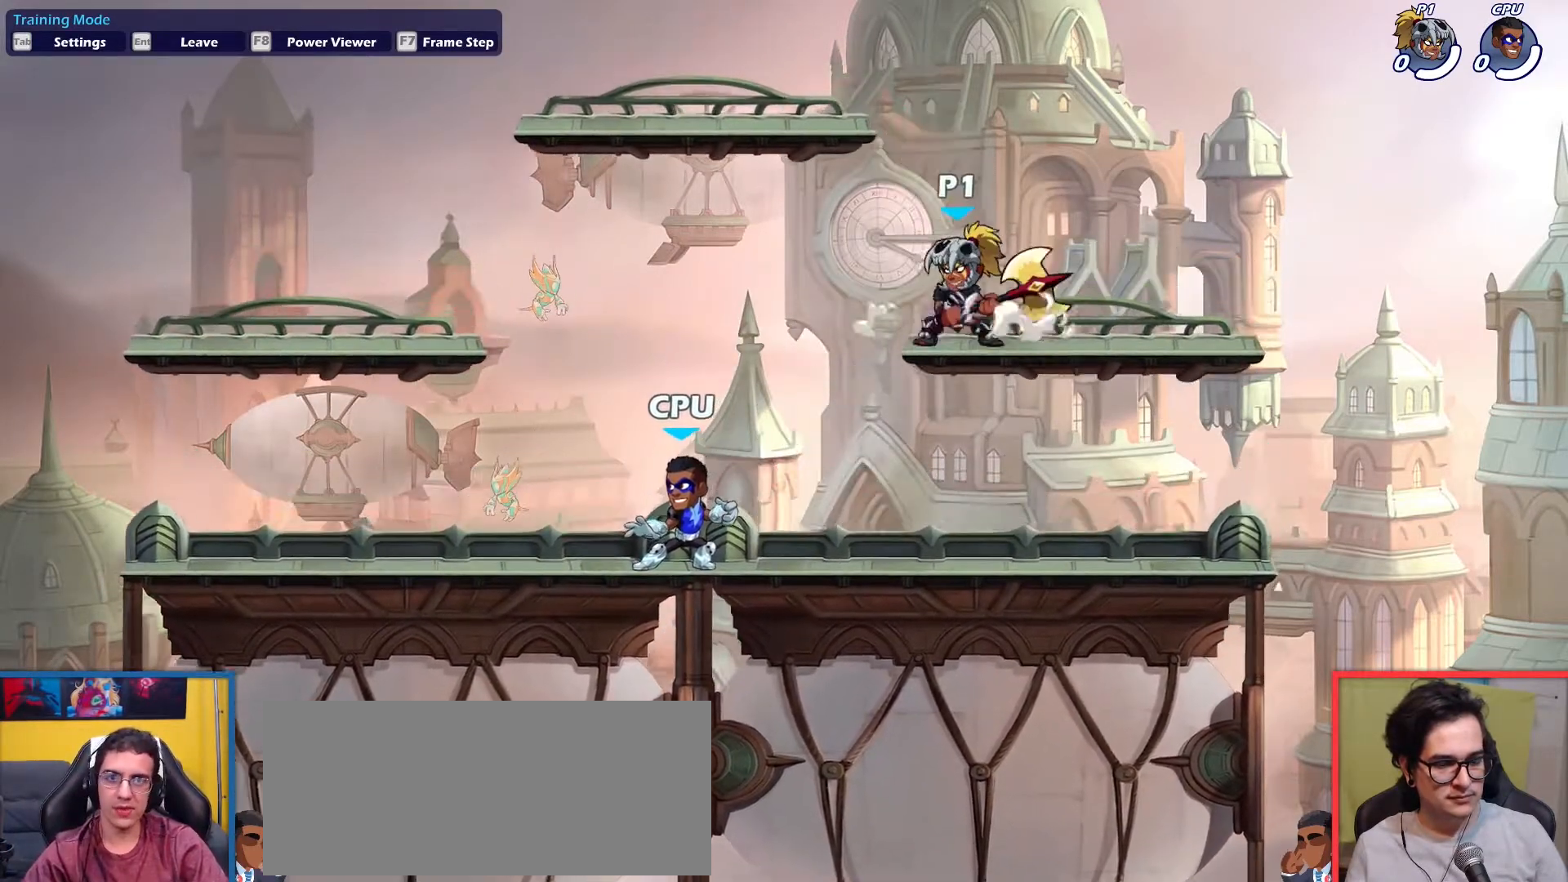
{"keys": ["down", "right"], "events": [[33, "left", "down"], [83, "up", "down"], [183, "up", "up"], [284, "down", "down"], [284, "left", "up"], [417, "right", "down"]]}
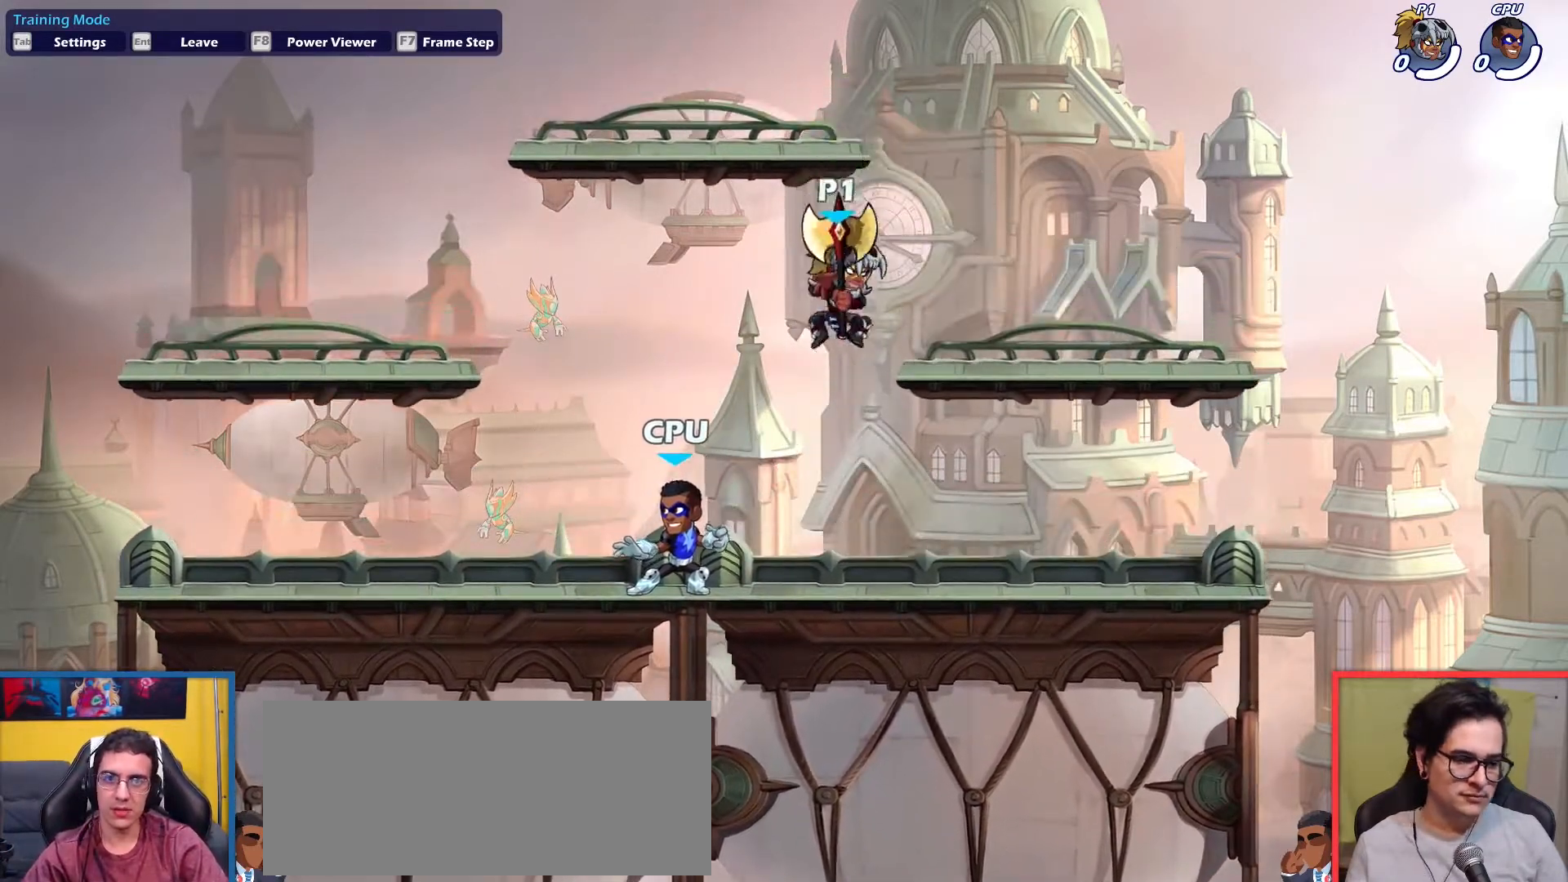
{"keys": [], "events": [[101, "left", "down"], [151, "down", "up"], [151, "right", "up"], [201, "aim", "down"], [251, "light", "down"], [384, "aim", "up"], [384, "left", "up"], [384, "light", "up"]]}
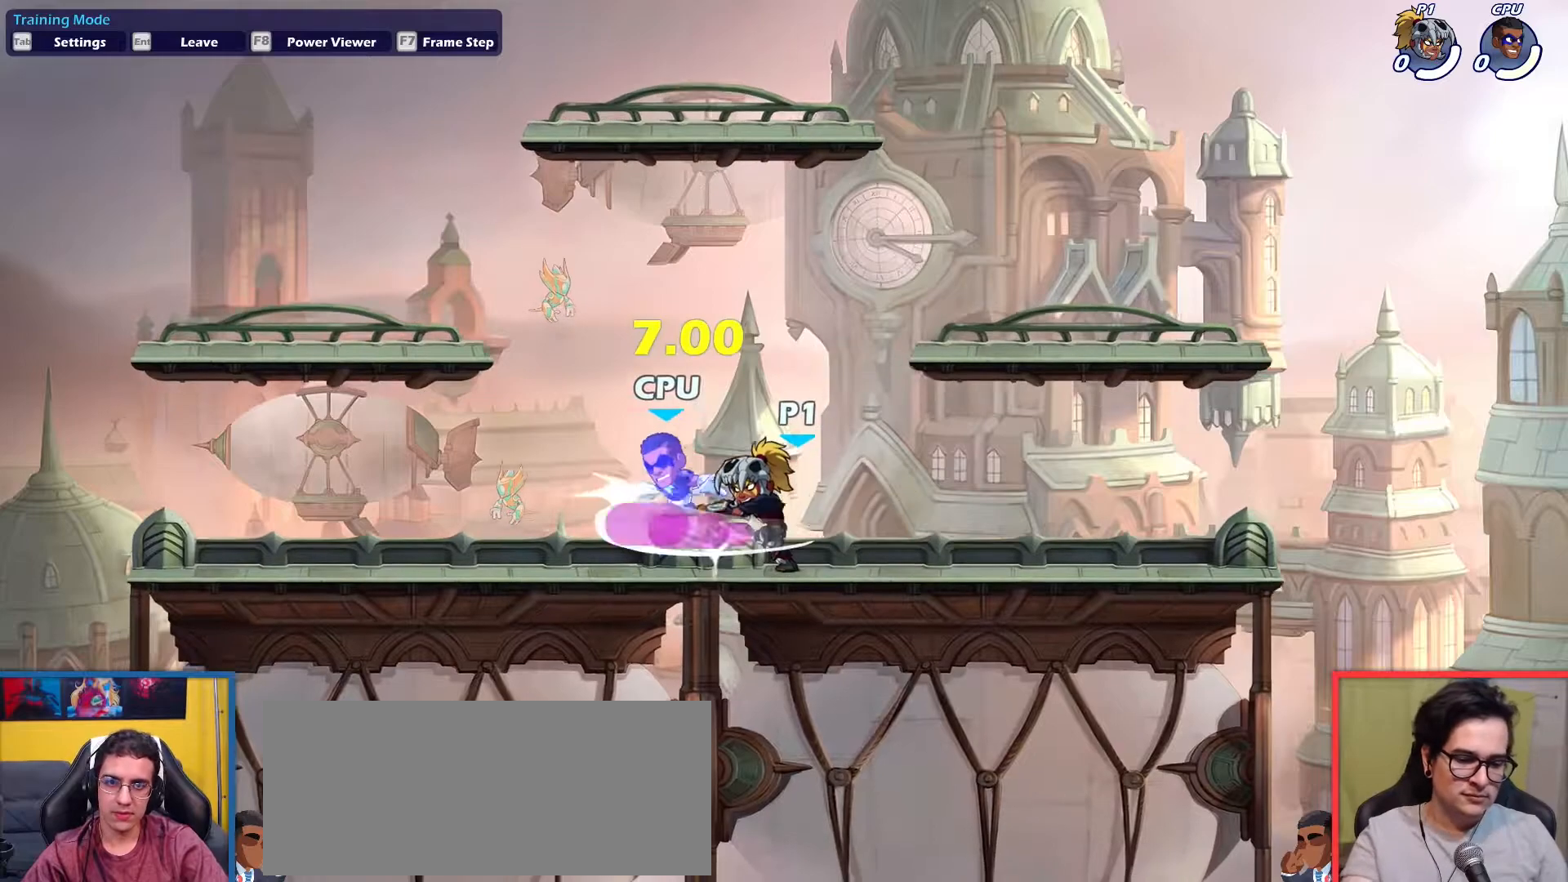
{"keys": [], "events": []}
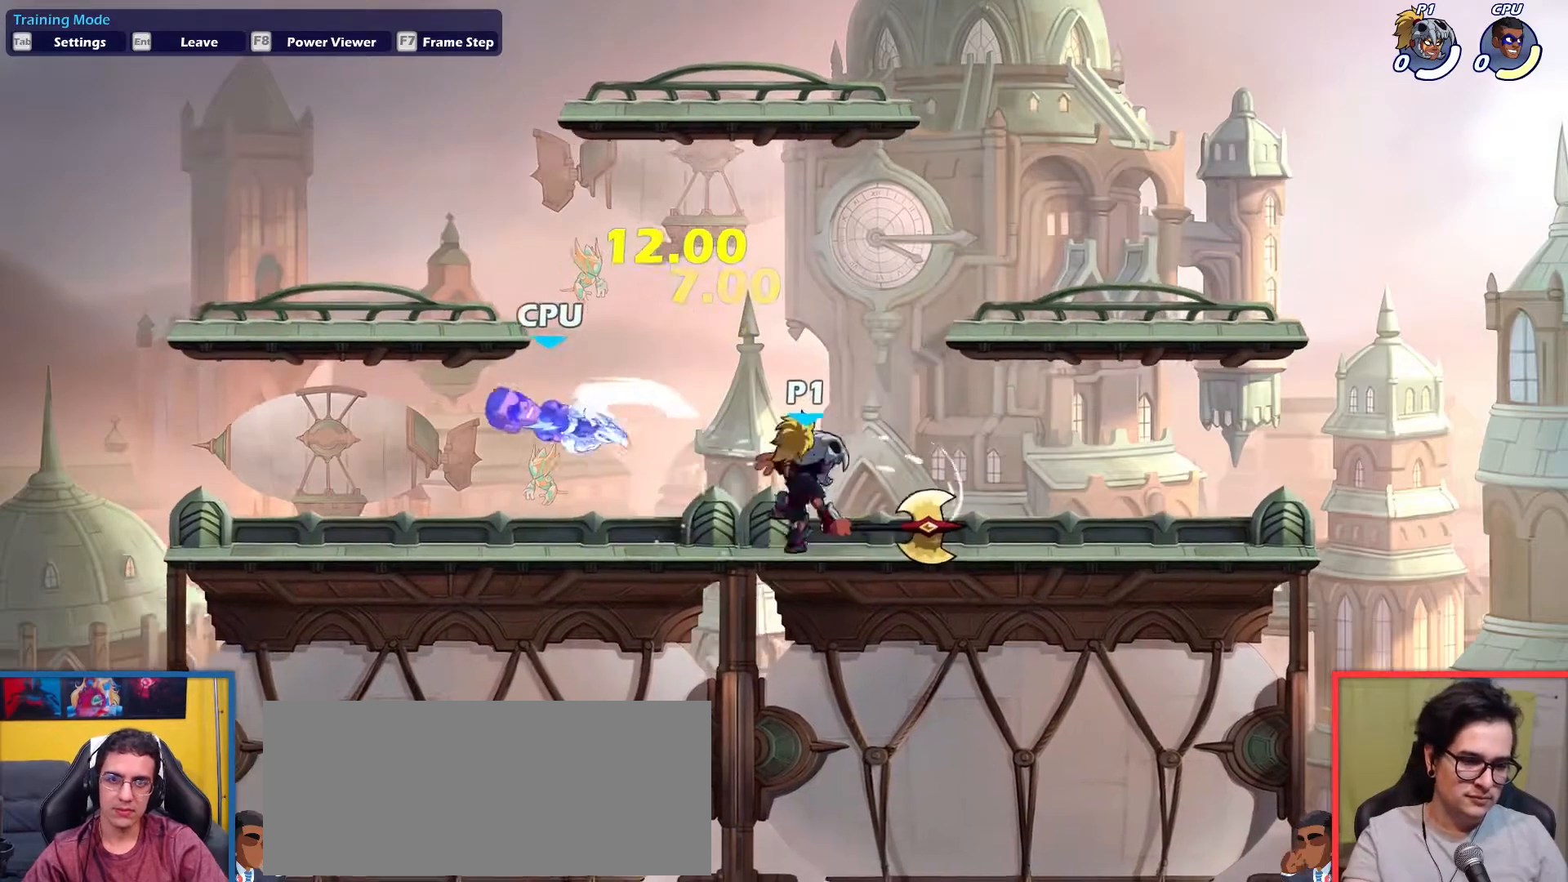
{"keys": [], "events": []}
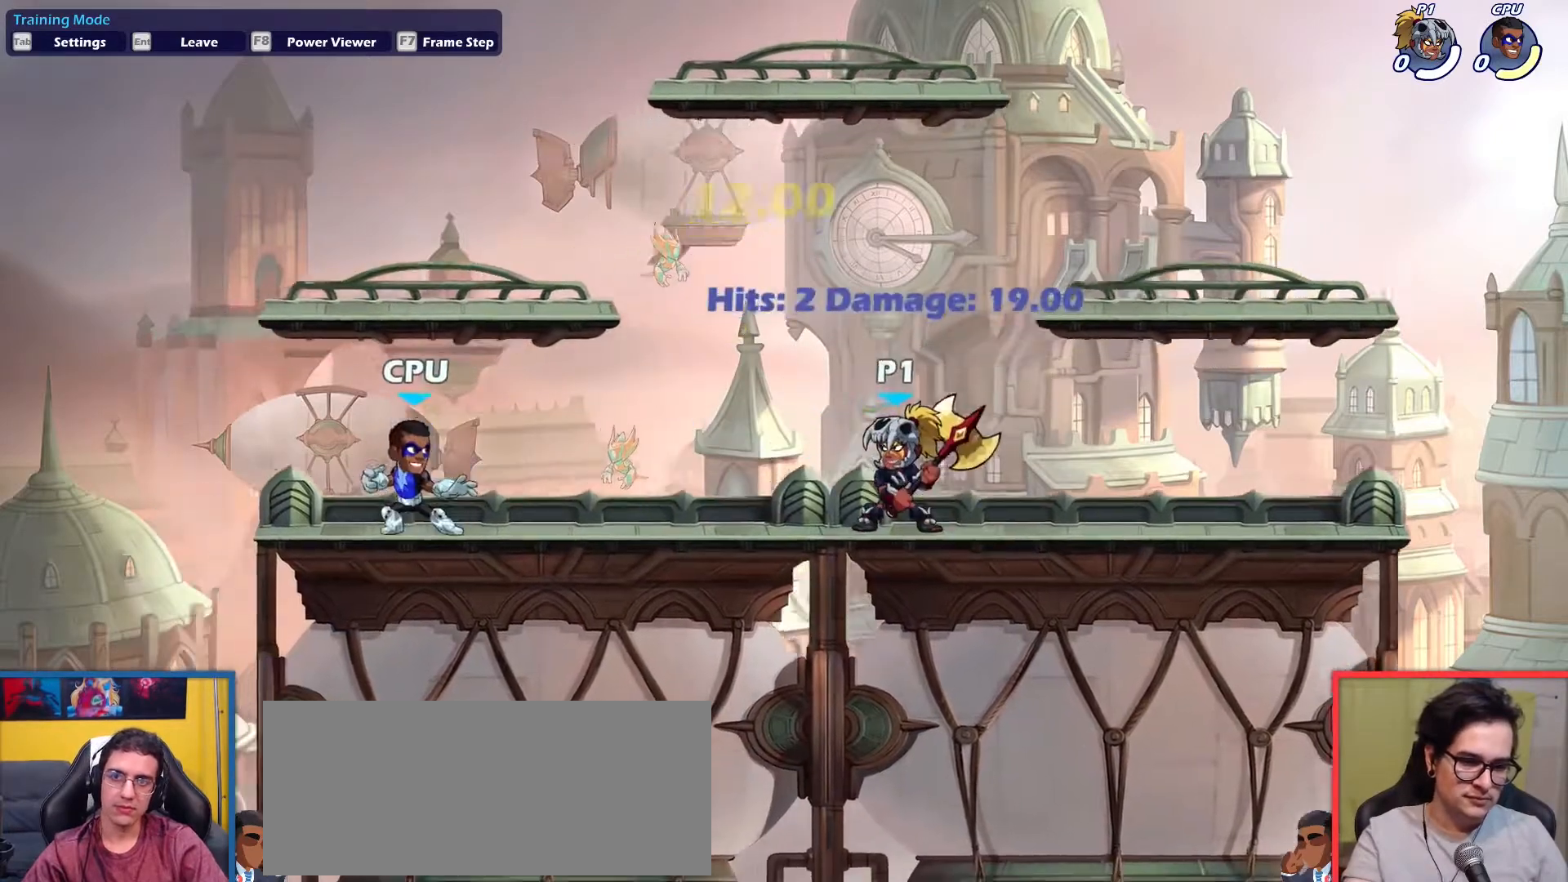
{"keys": [], "events": []}
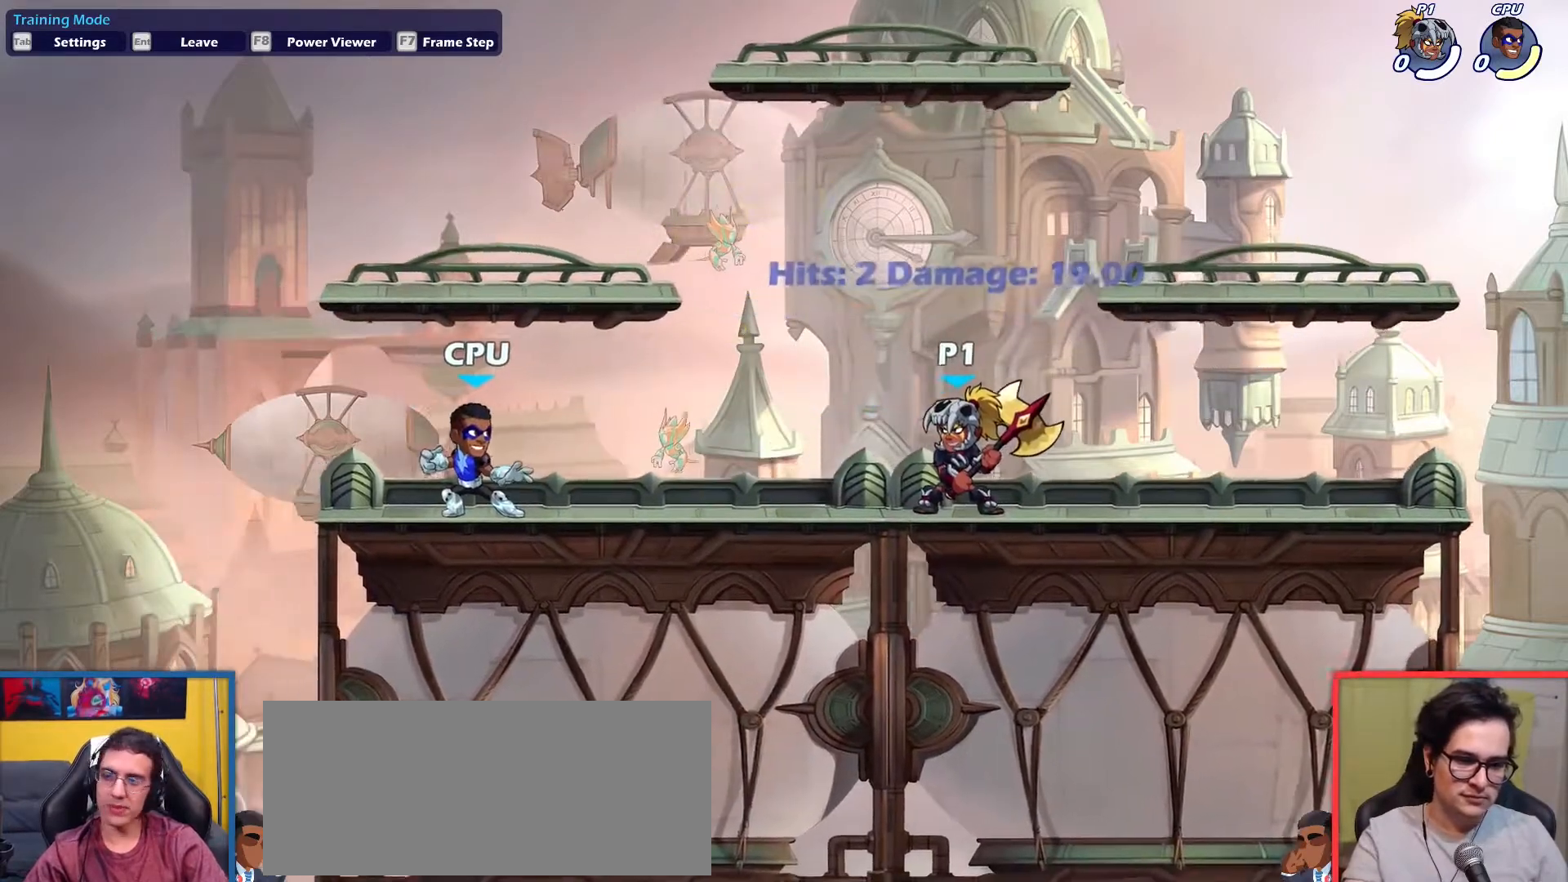
{"keys": [], "events": []}
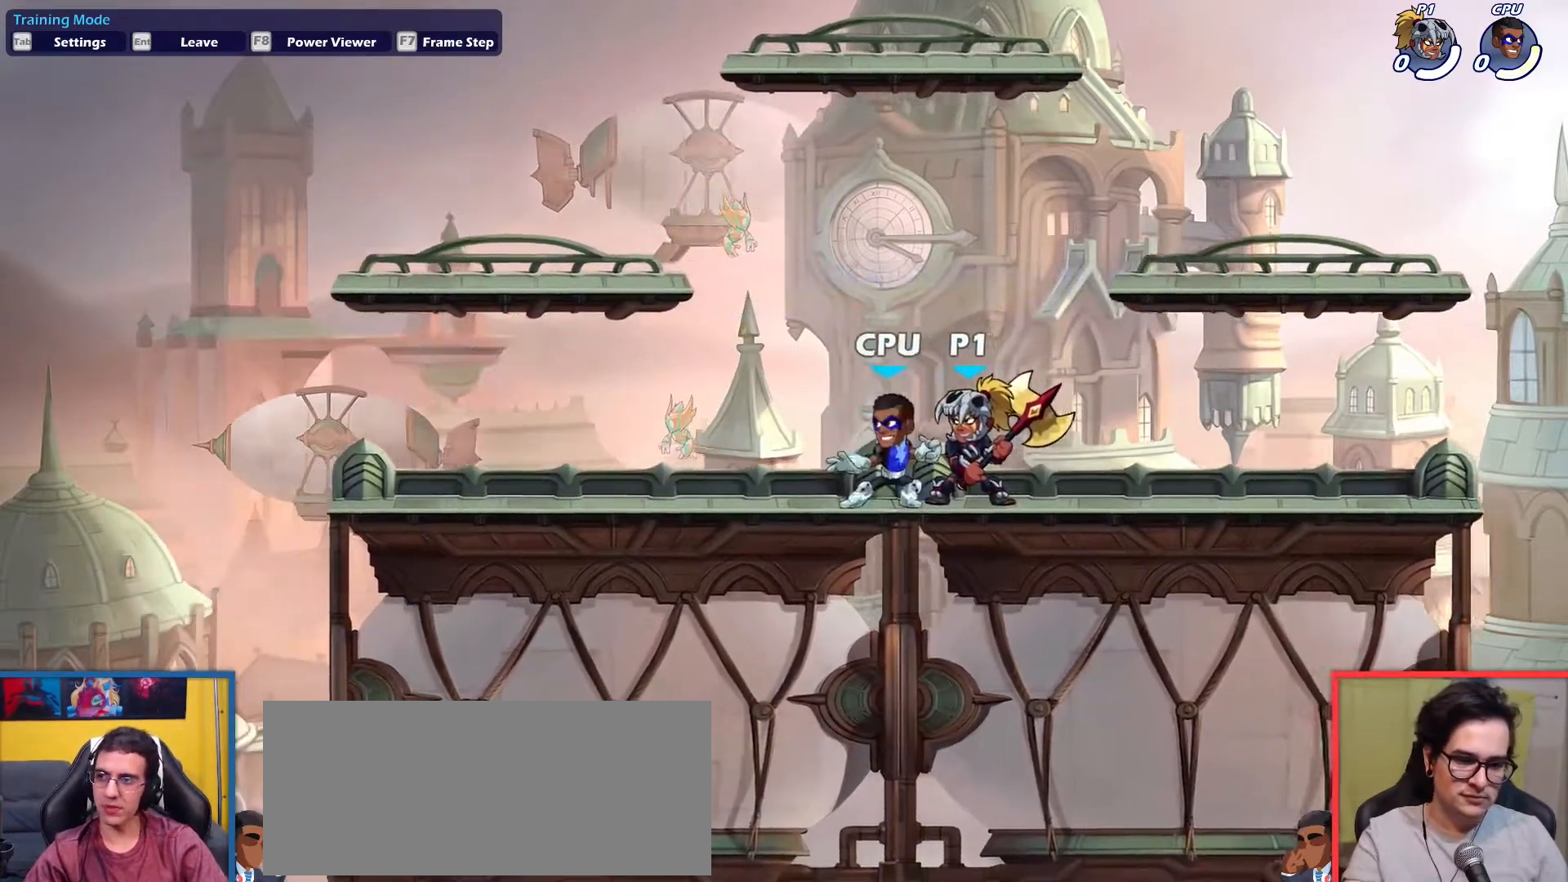
{"keys": [], "events": []}
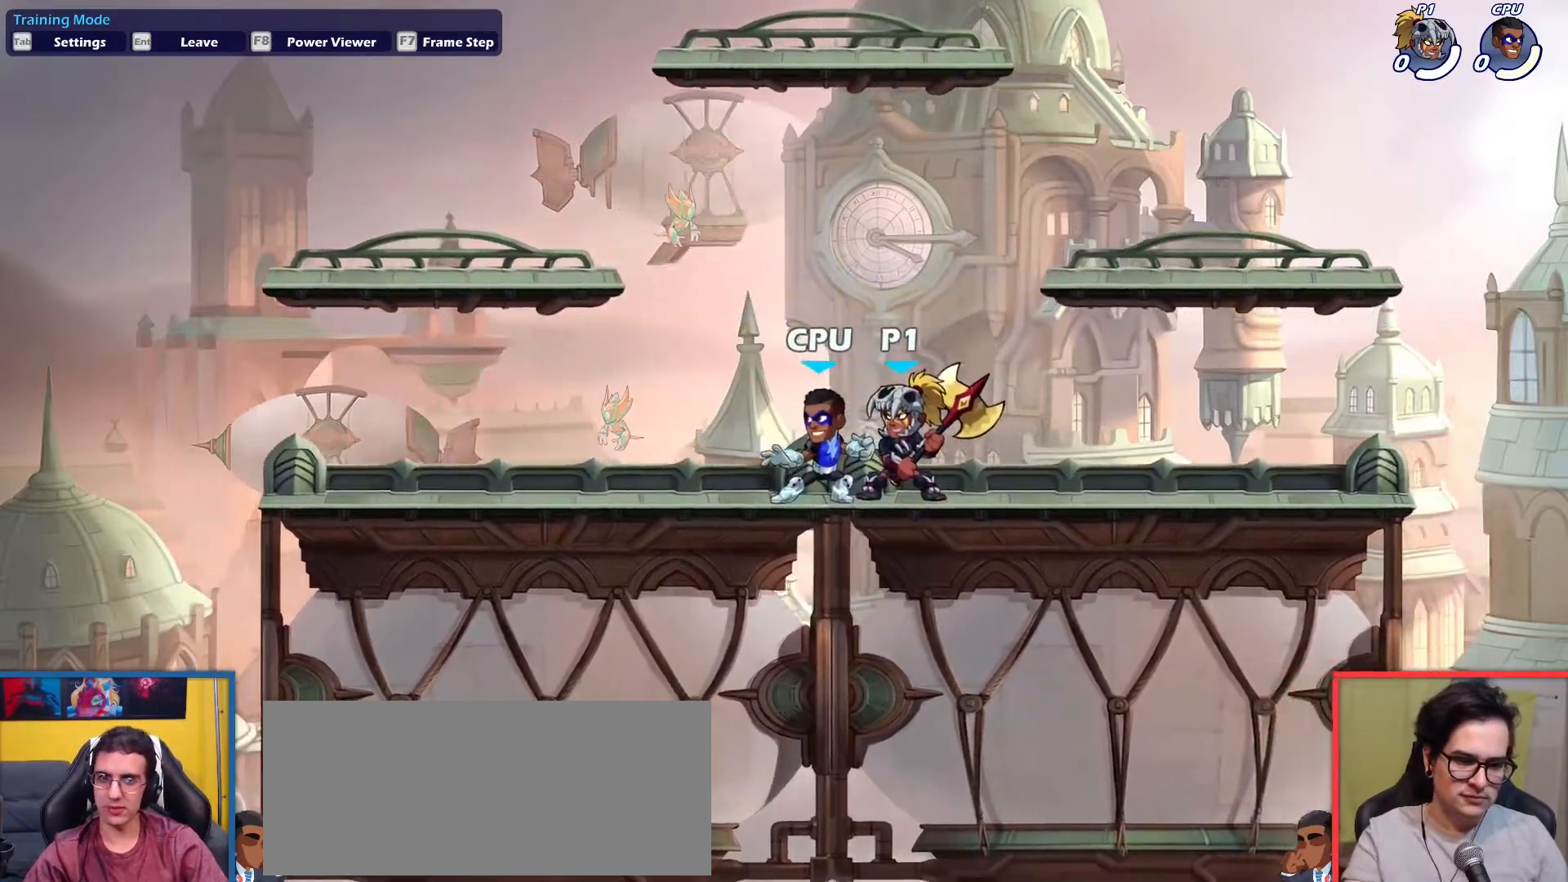
{"keys": [], "events": [[334, "up", "down"], [434, "up", "up"]]}
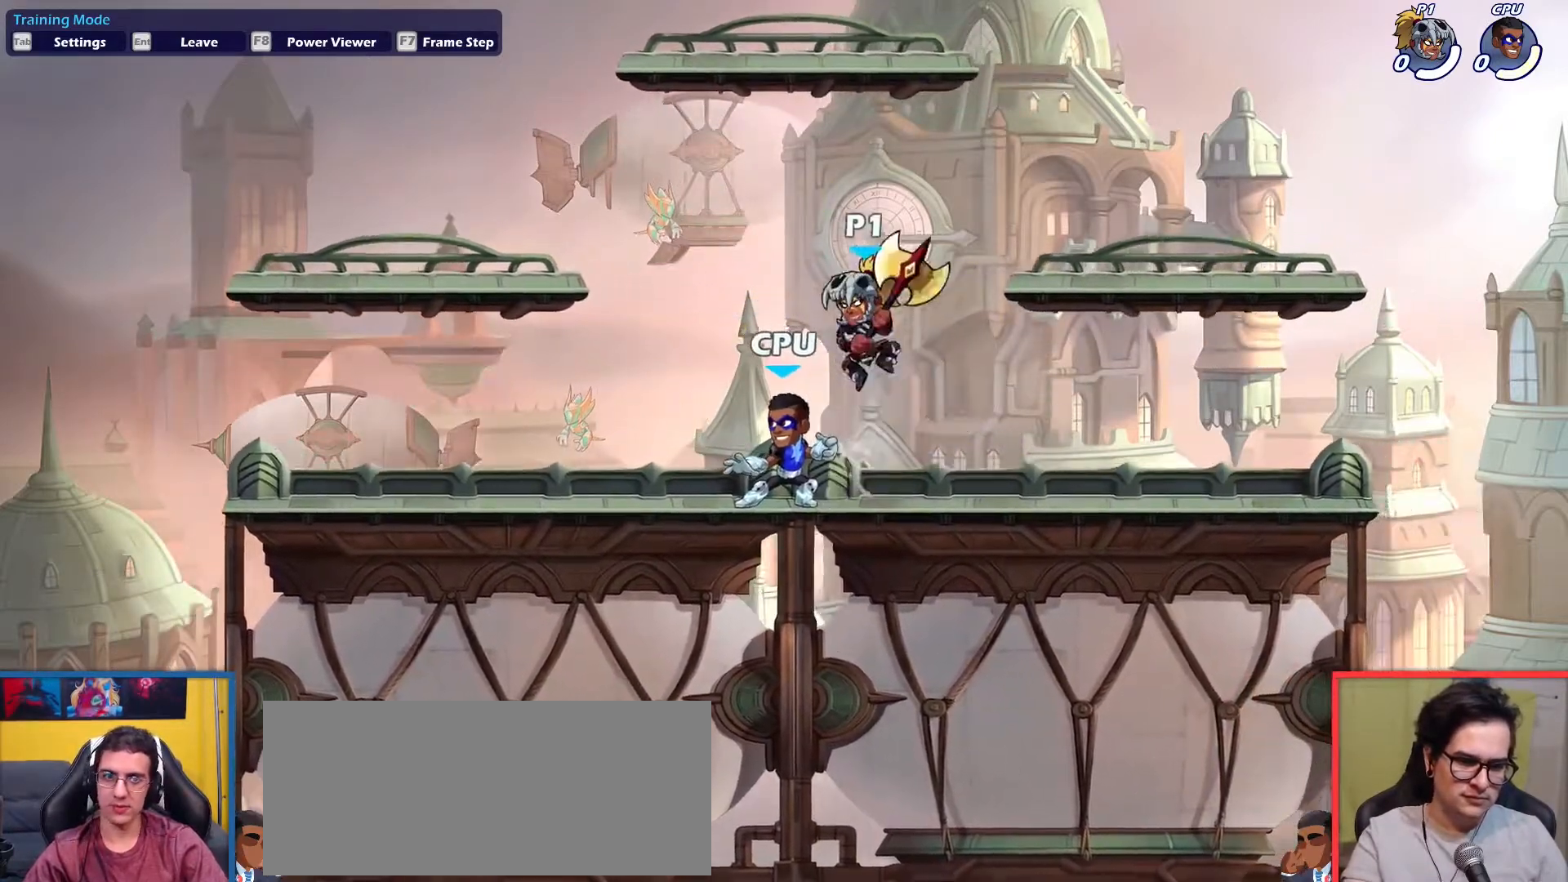
{"keys": ["left"], "events": [[17, "right", "down"], [117, "up", "down"], [167, "up", "up"], [300, "down", "down"], [450, "left", "down"], [484, "down", "up"], [484, "right", "up"]]}
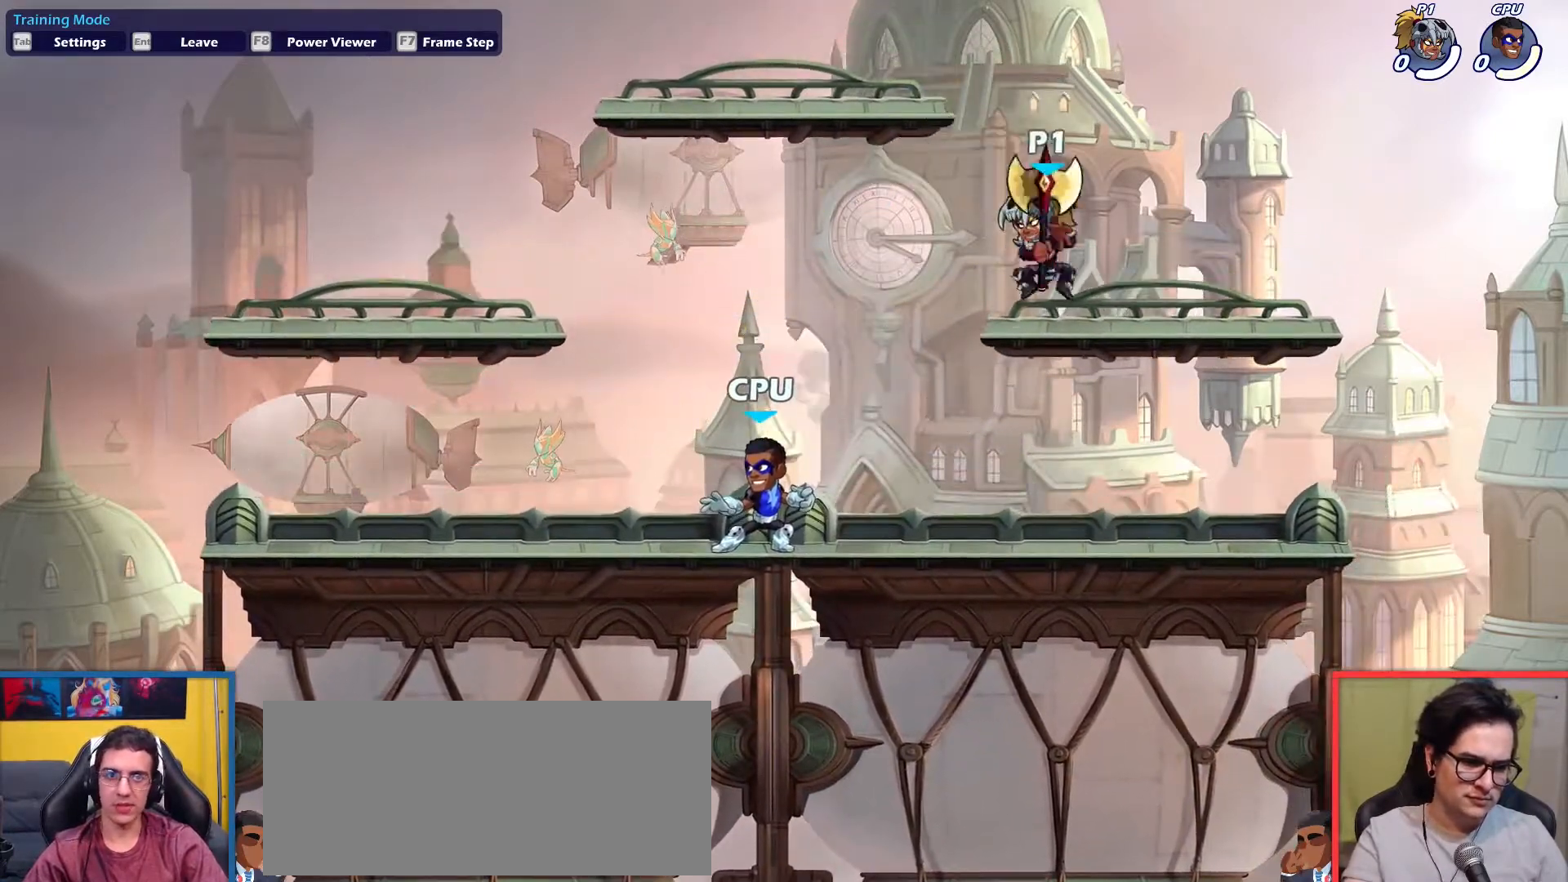
{"keys": ["left"], "events": [[134, "left", "up"], [501, "left", "down"]]}
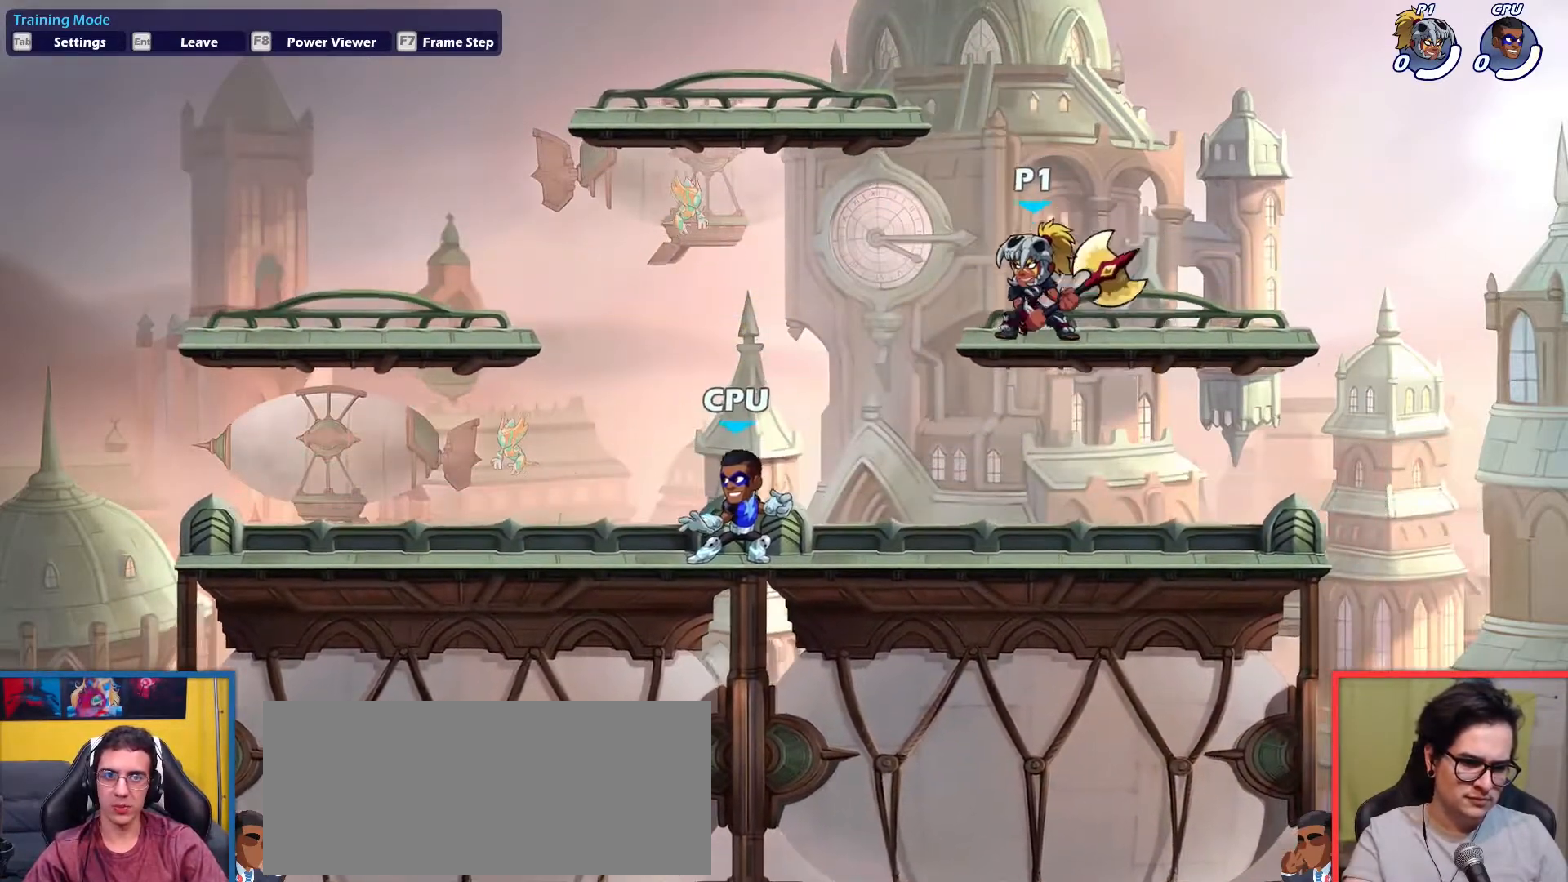
{"keys": ["right"], "events": [[100, "up", "down"], [200, "up", "up"], [284, "left", "up"], [334, "down", "down"], [434, "right", "down"], [467, "down", "up"]]}
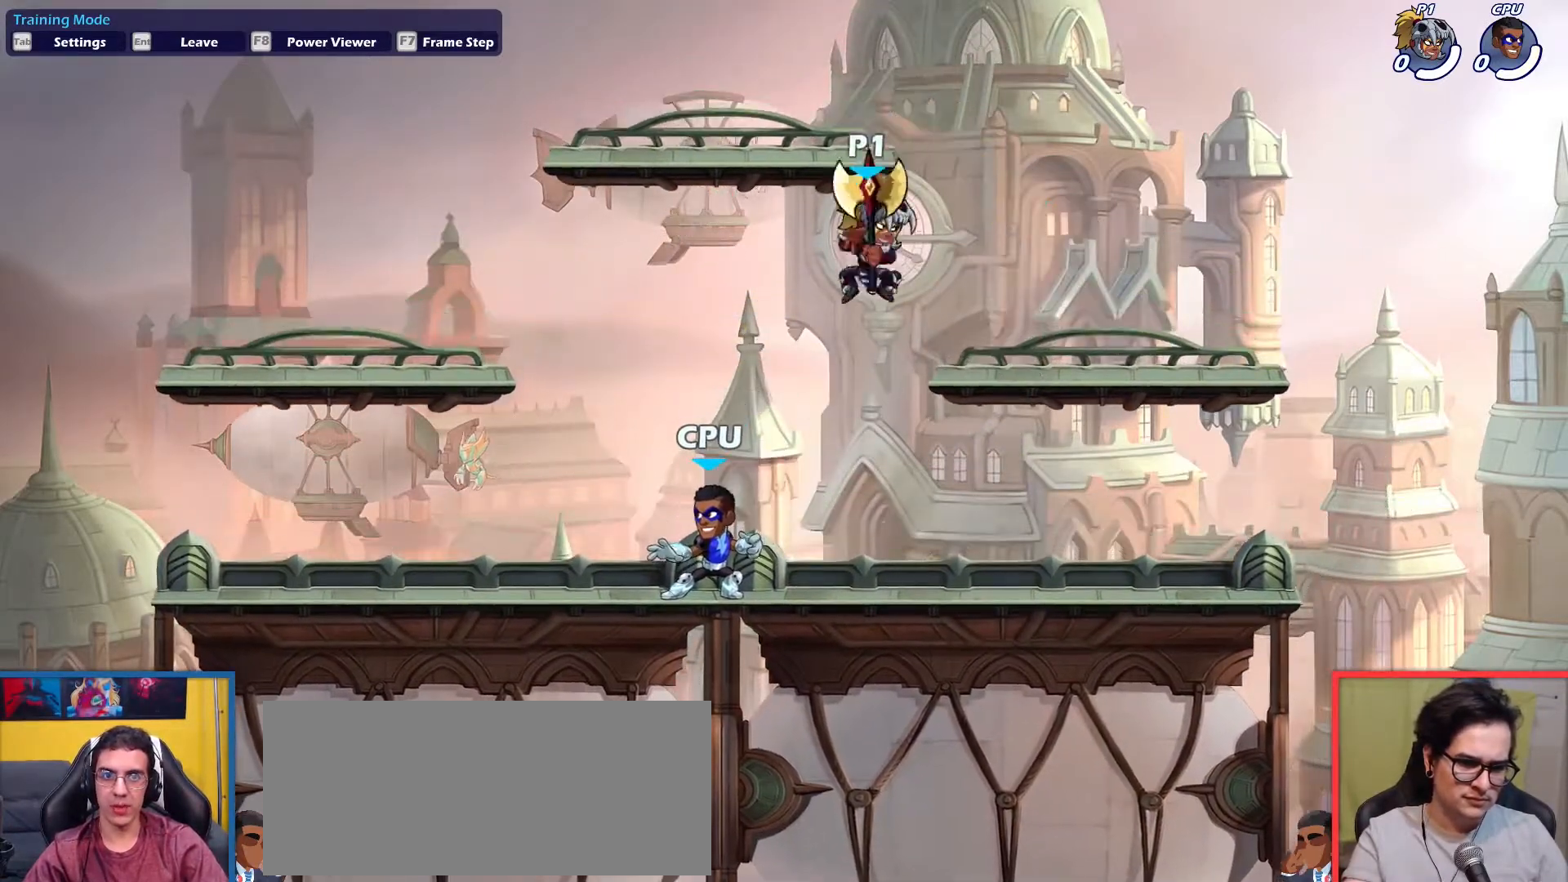
{"keys": ["left"], "events": [[17, "right", "up"], [117, "up", "down"], [201, "up", "up"], [251, "right", "down"], [301, "down", "down"], [484, "down", "up"], [484, "left", "down"], [484, "right", "up"]]}
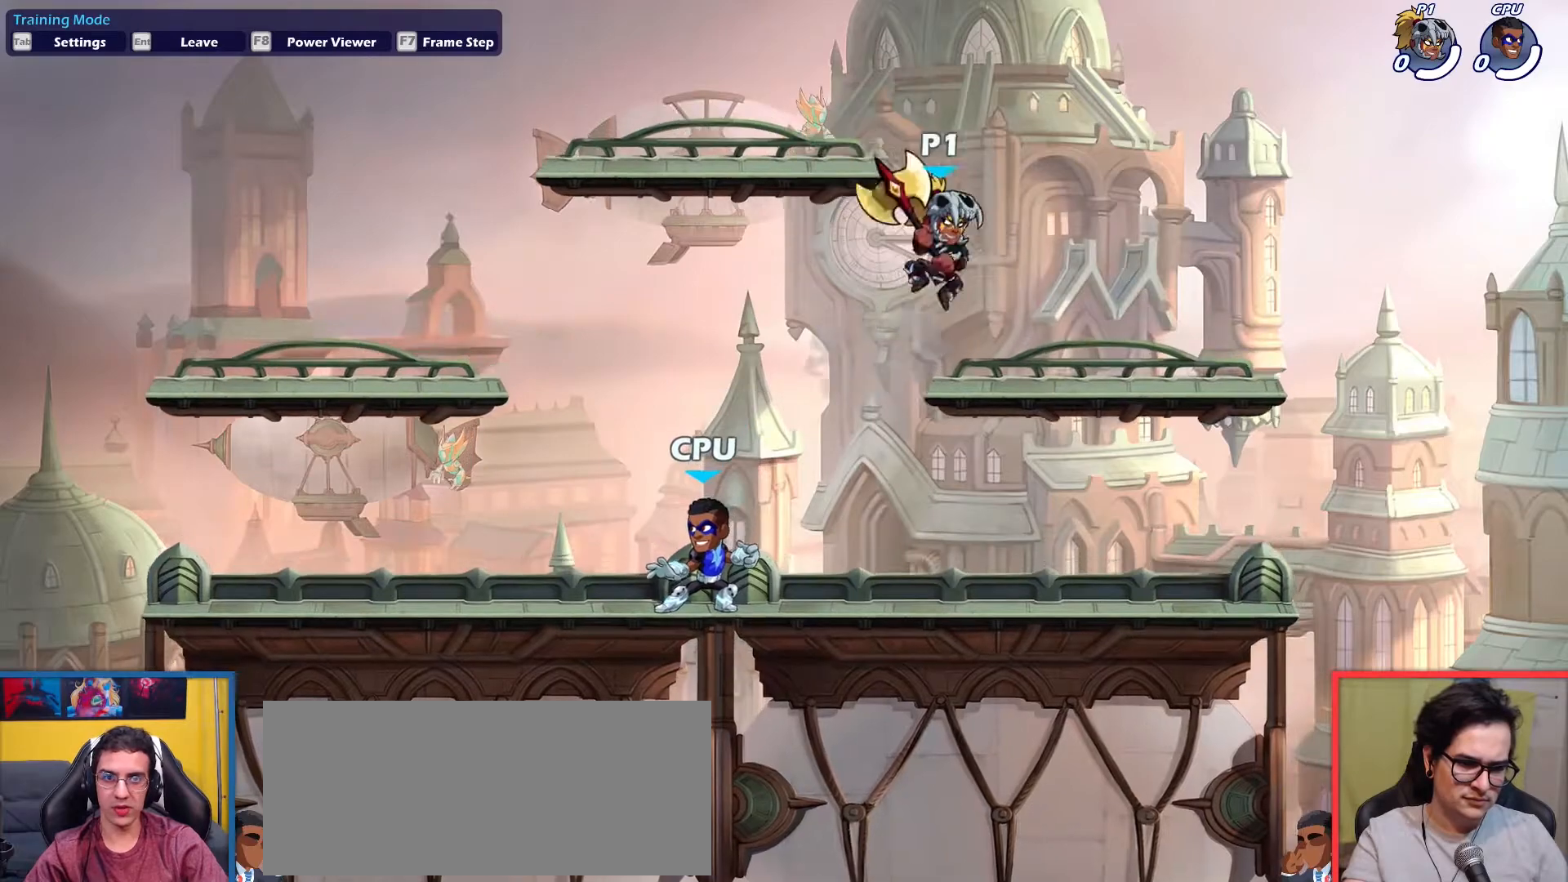
{"keys": [], "events": [[133, "left", "up"]]}